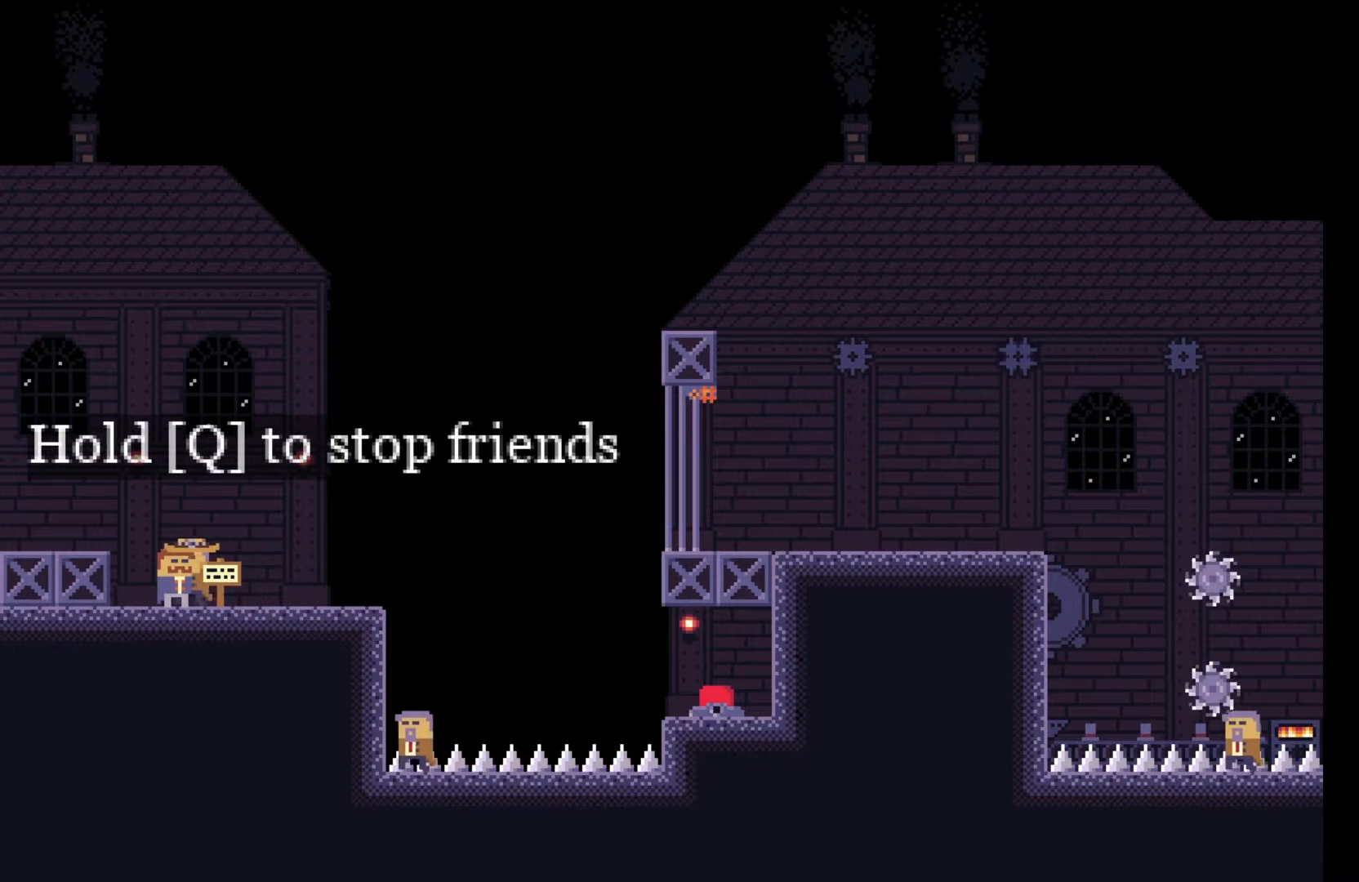
Gameplay with keyboard; each line is a JSON object with the keys held at the frame after it. "events" lists presses ("down") and releases ("up") of "a", "ctrl", "d", "e", "f", "q", "r", "s", "shift", "space", "tab" and "w" between this image and that frame as [ms after this image, input, new state], when the widget could be followed in between. No other keys are recorded. Mouse input is not recorded.
{"keys": ["space"], "events": [[333, "space", "down"]]}
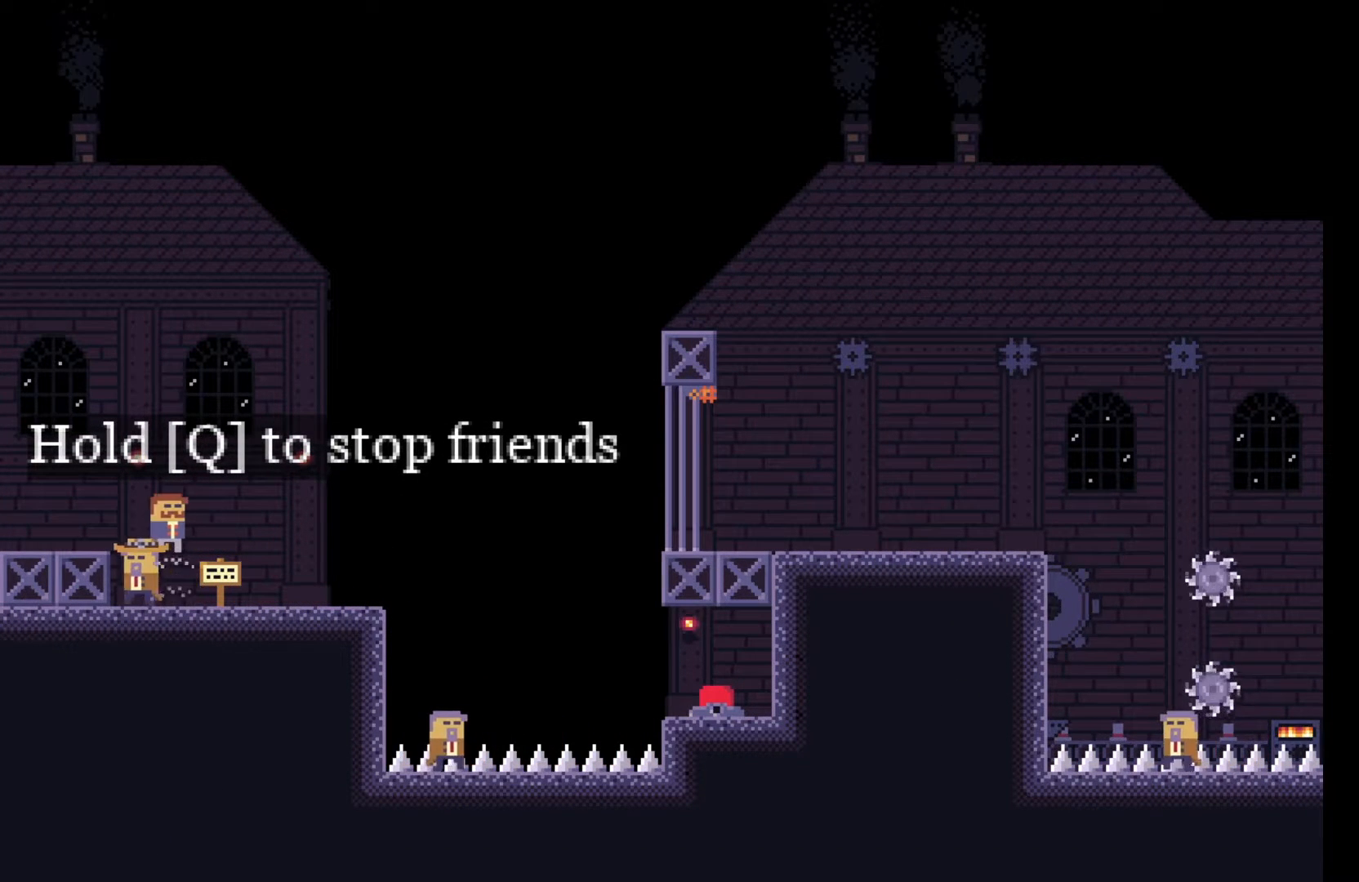
{"keys": ["q"], "events": [[283, "space", "up"], [367, "q", "down"]]}
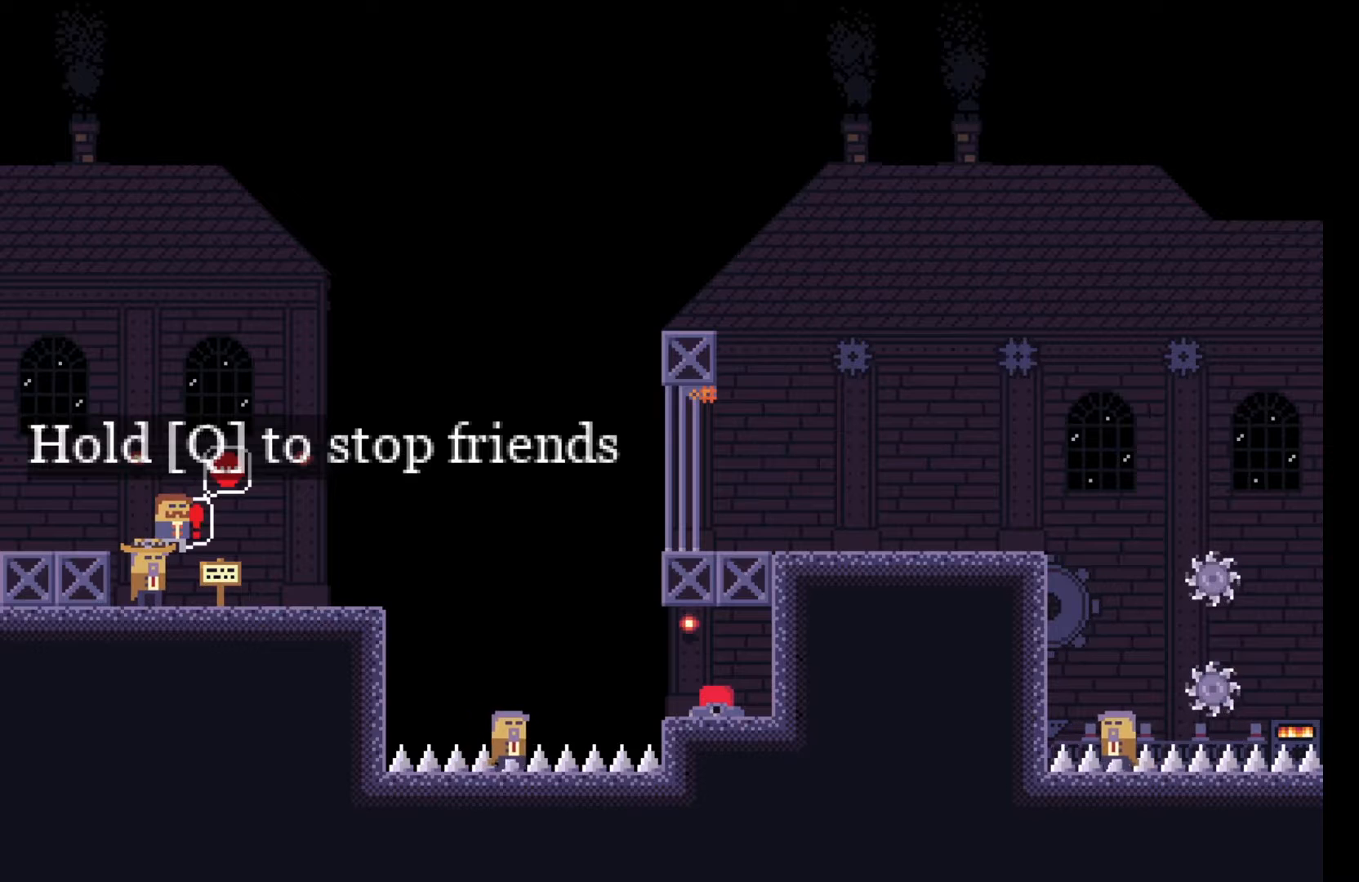
{"keys": ["q"], "events": [[67, "q", "up"], [467, "q", "down"]]}
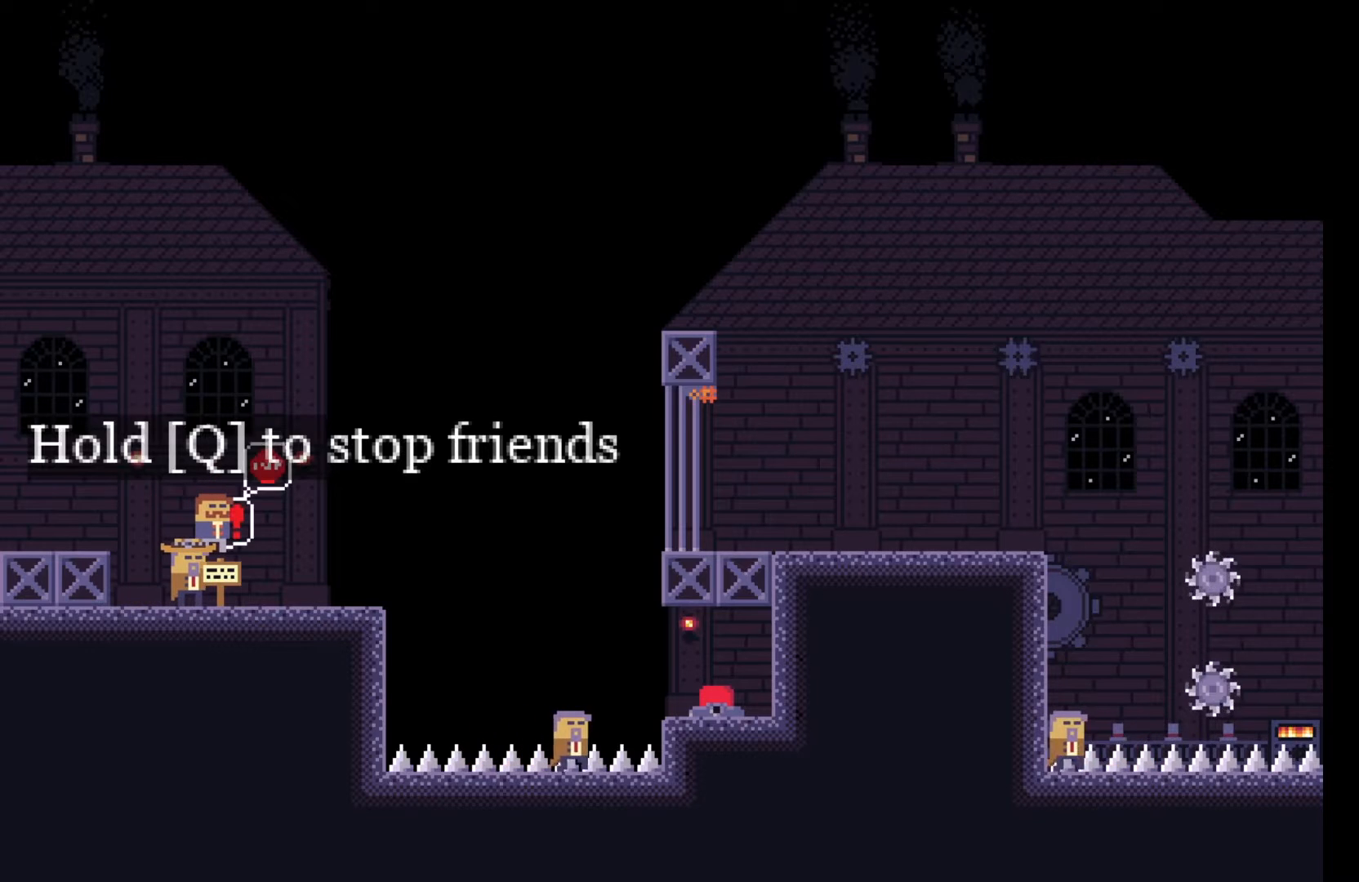
{"keys": ["q"], "events": []}
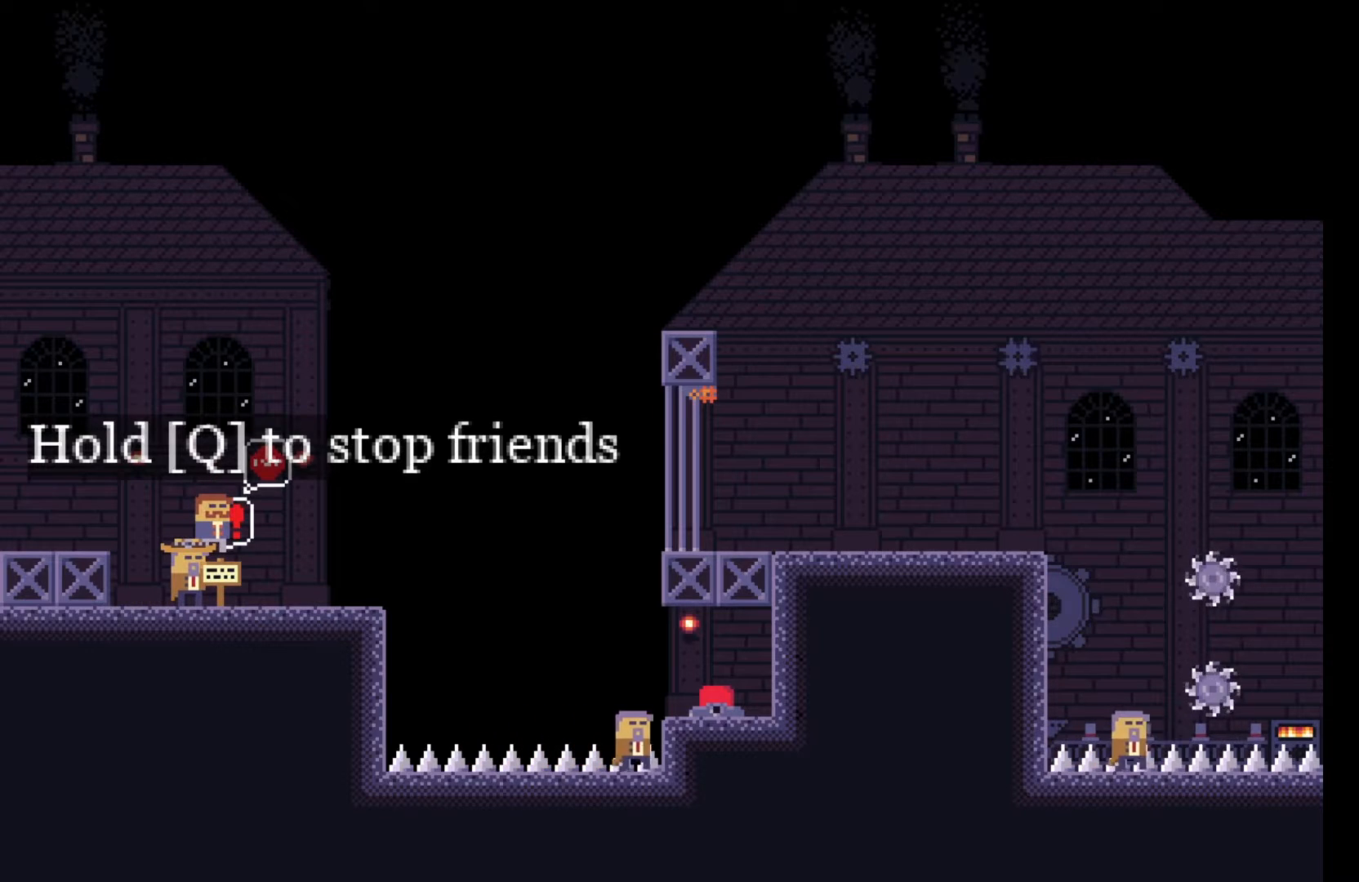
{"keys": ["q"], "events": []}
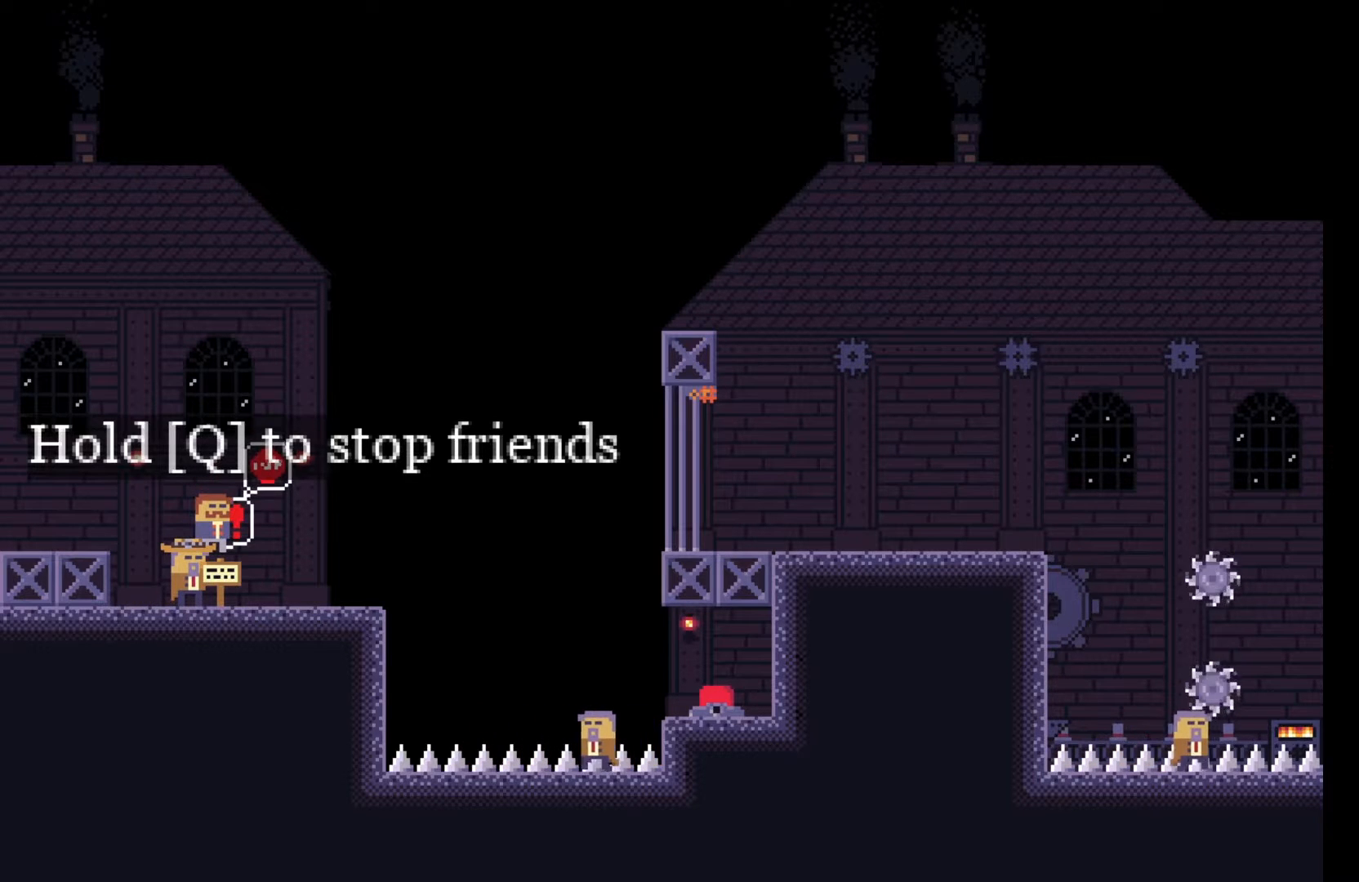
{"keys": [], "events": [[183, "q", "up"], [383, "a", "down"], [483, "a", "up"]]}
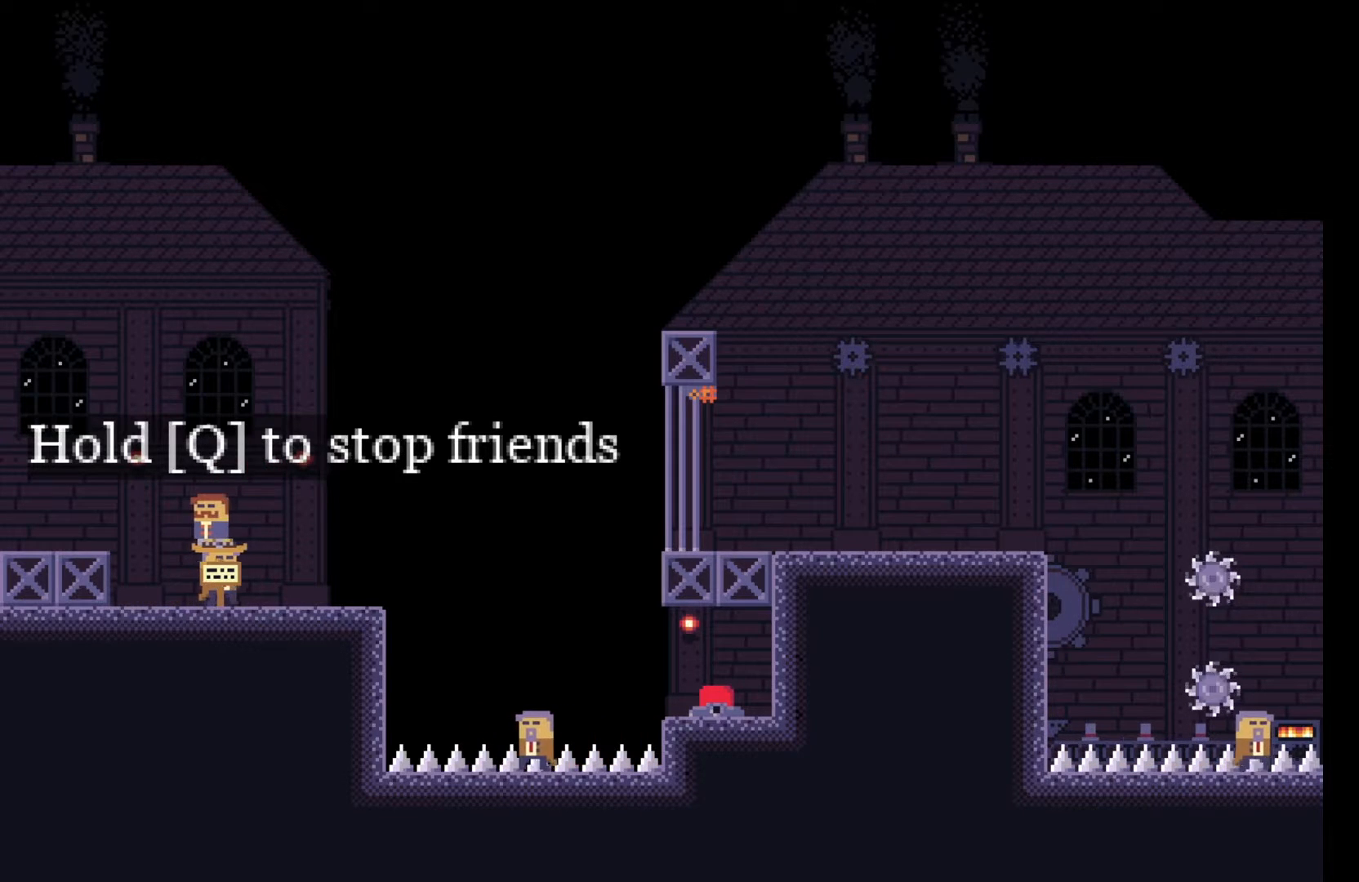
{"keys": [], "events": [[200, "d", "down"], [350, "d", "up"]]}
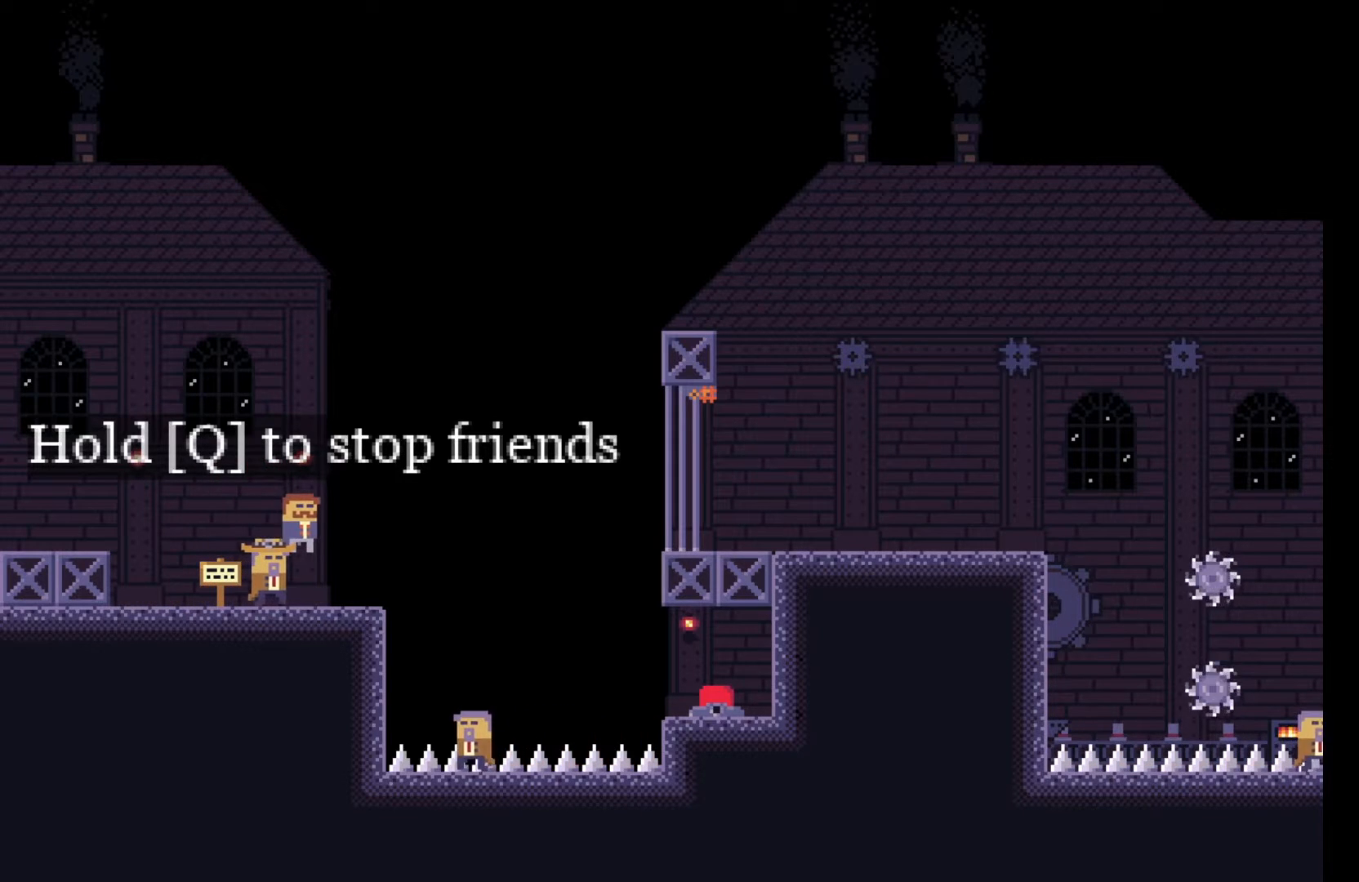
{"keys": [], "events": []}
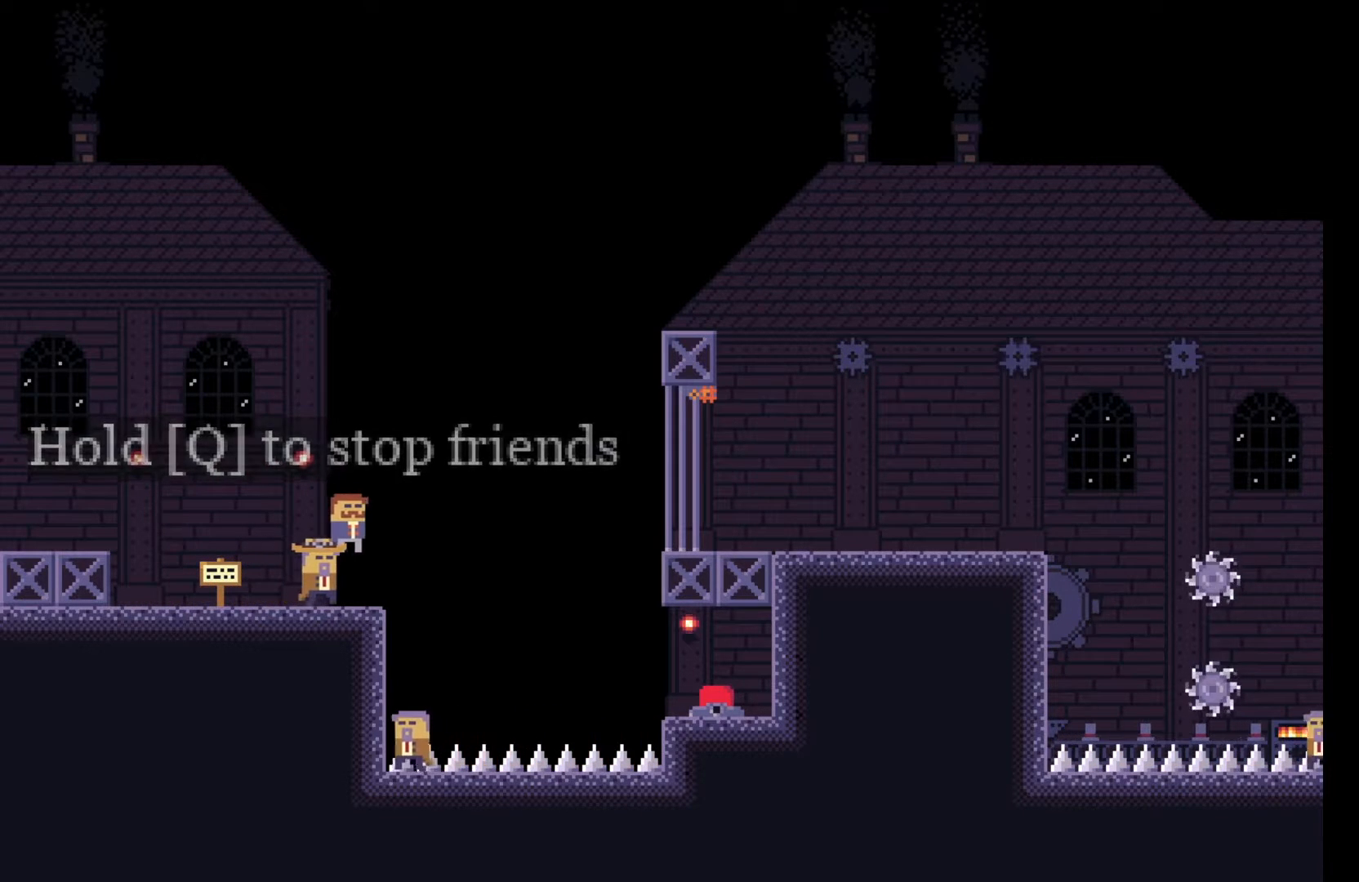
{"keys": ["w"], "events": [[67, "w", "down"], [217, "w", "up"], [450, "w", "down"]]}
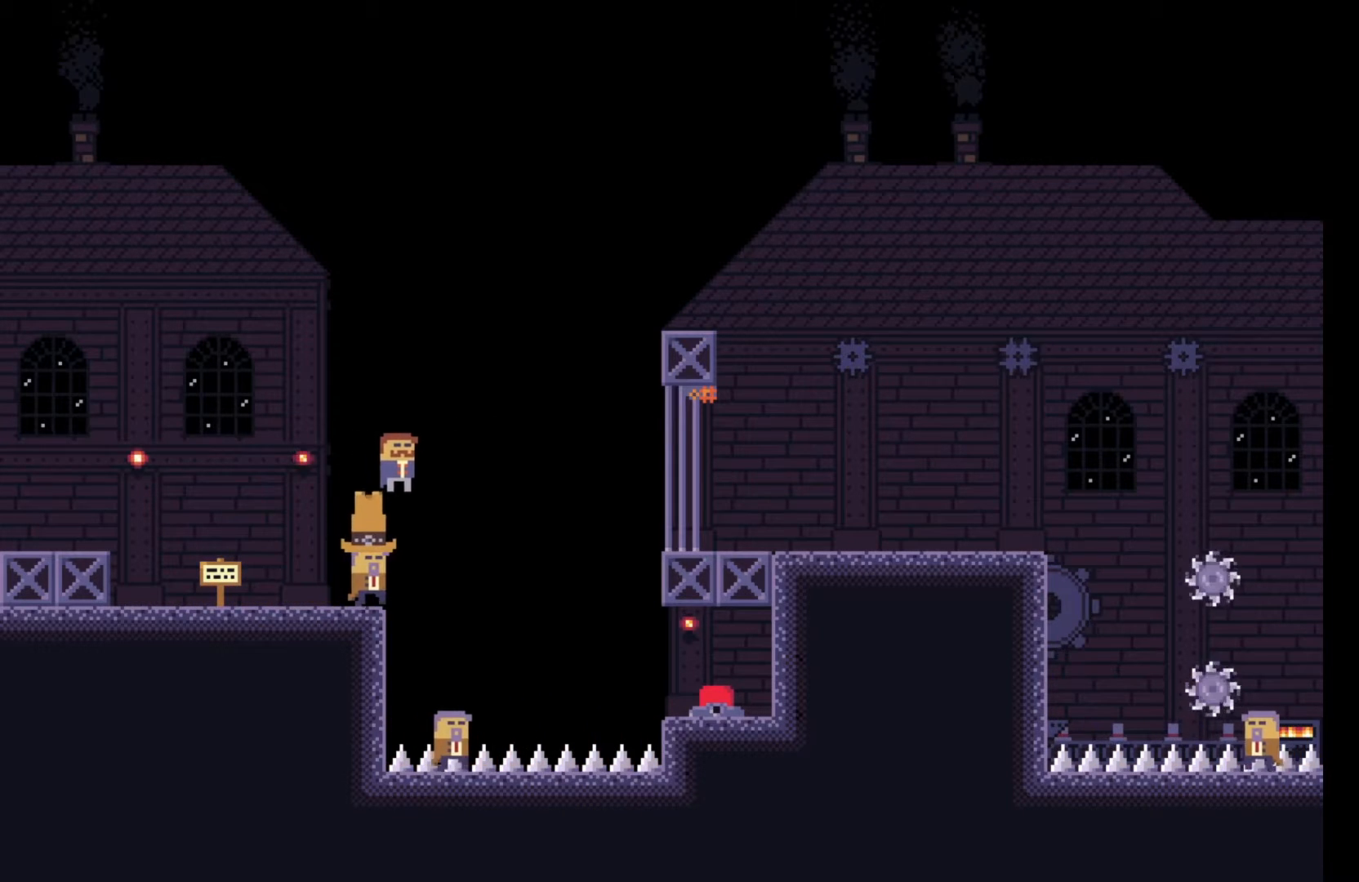
{"keys": [], "events": [[117, "w", "up"]]}
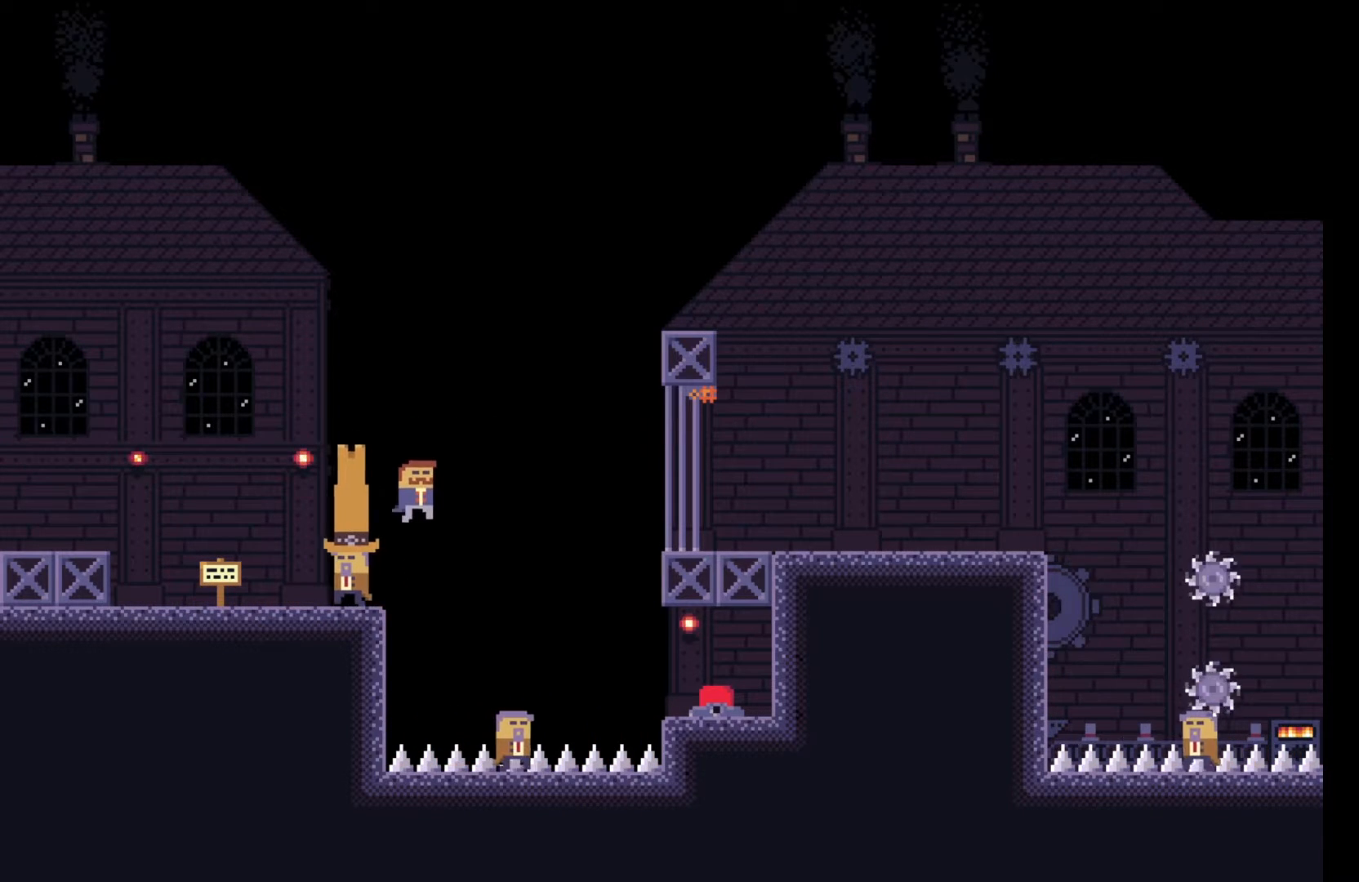
{"keys": ["d", "space"], "events": [[183, "d", "down"], [183, "space", "down"]]}
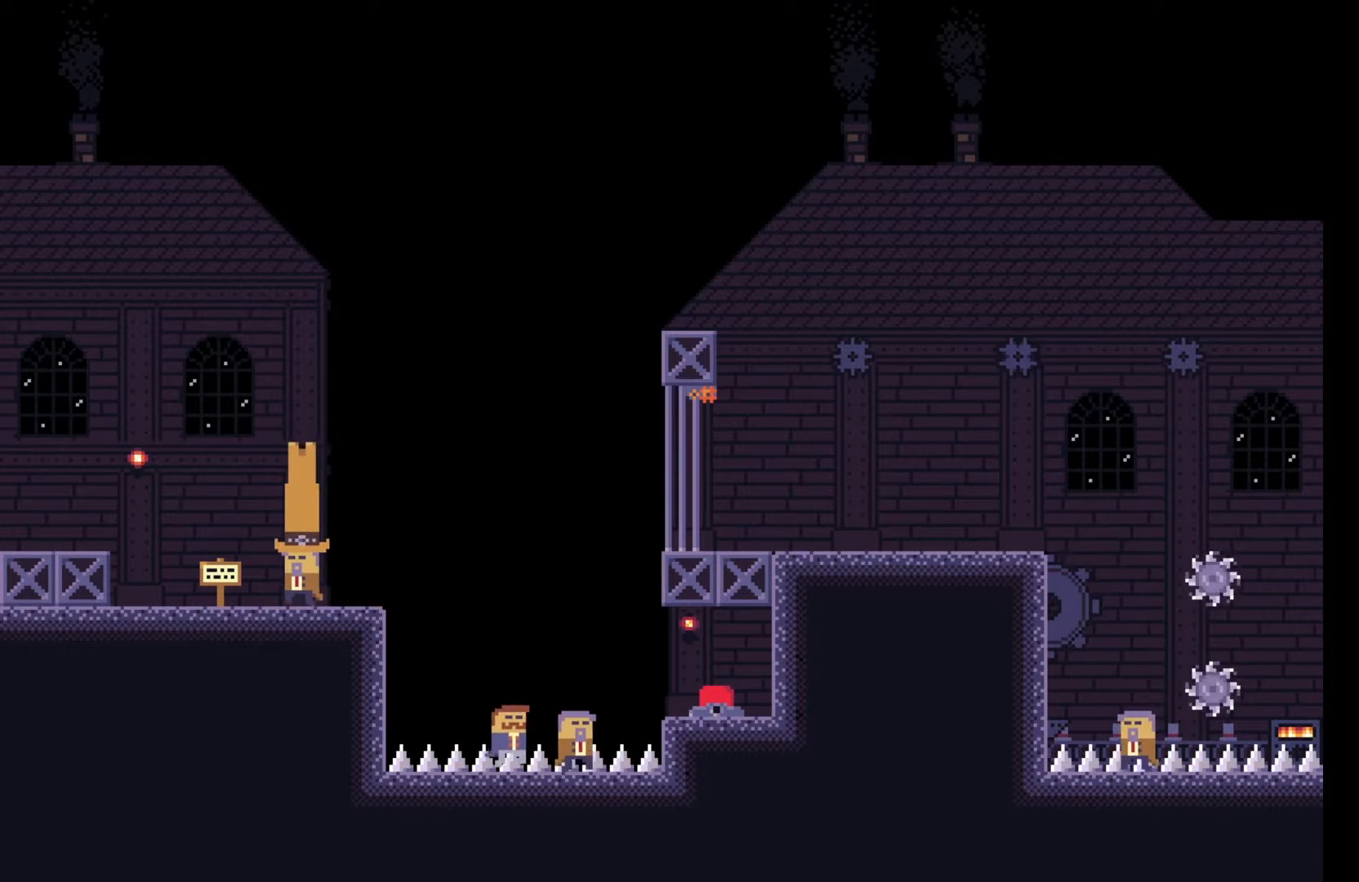
{"keys": ["d"], "events": [[33, "space", "up"]]}
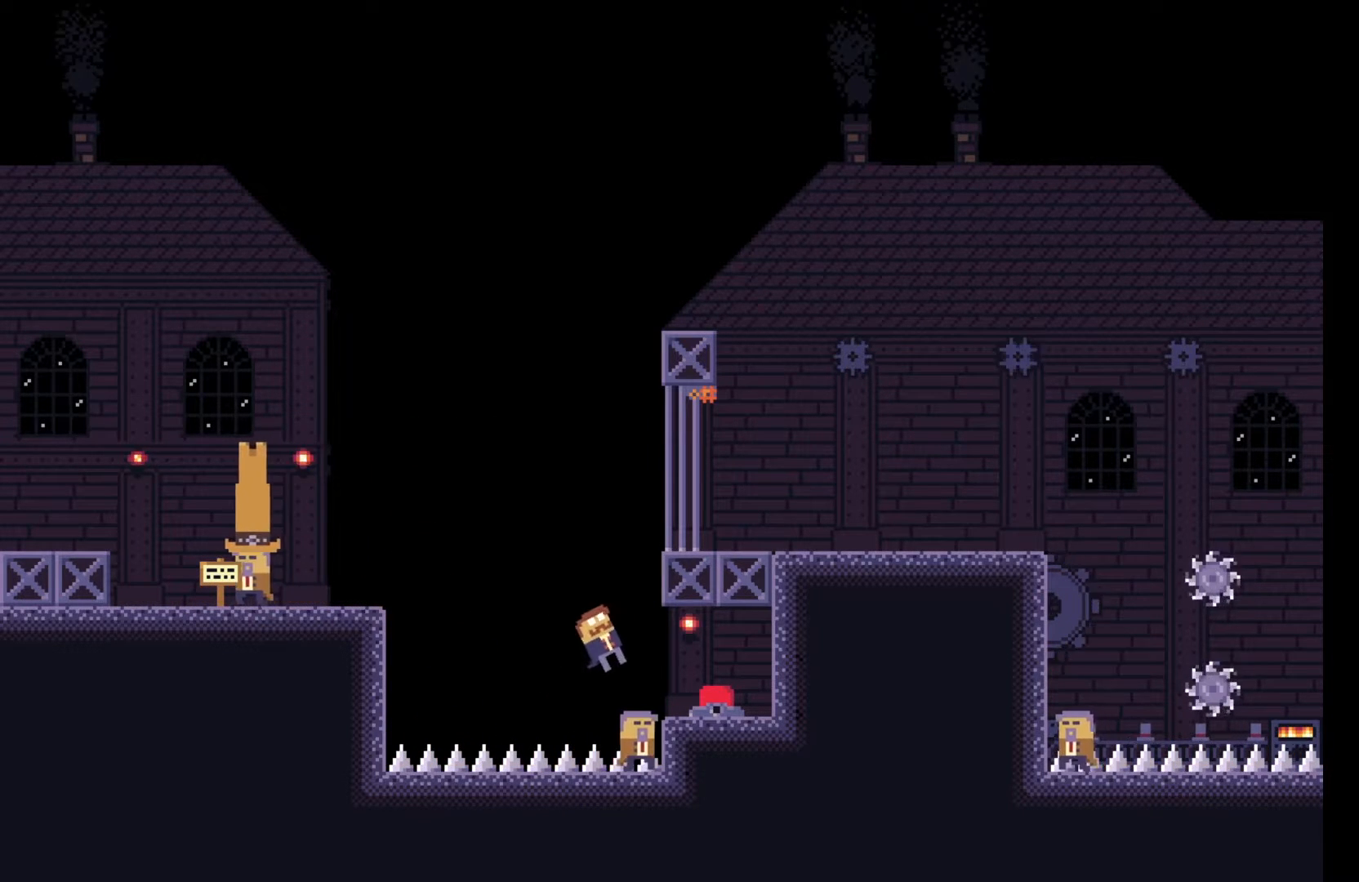
{"keys": [], "events": [[367, "d", "up"]]}
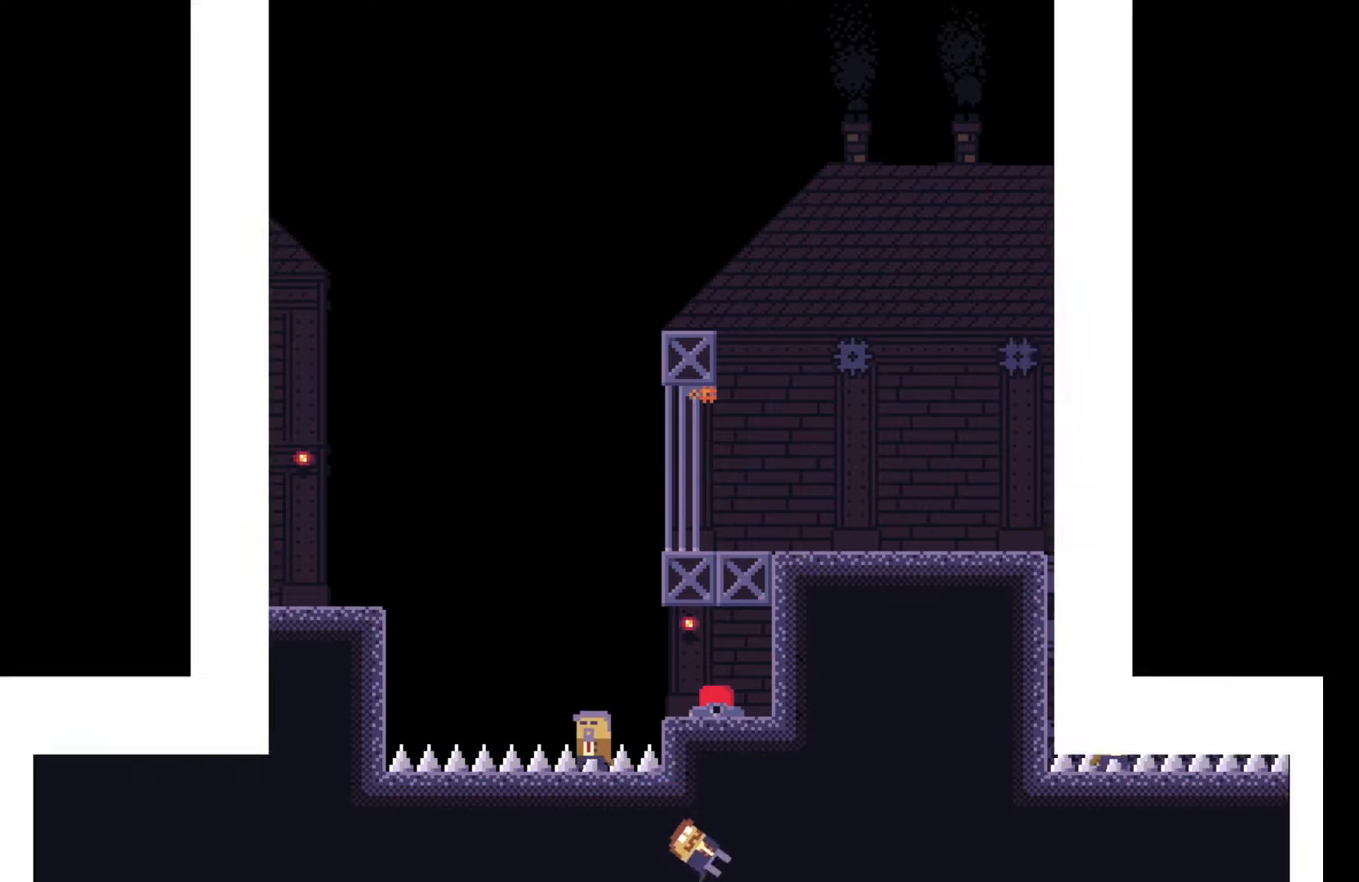
{"keys": [], "events": []}
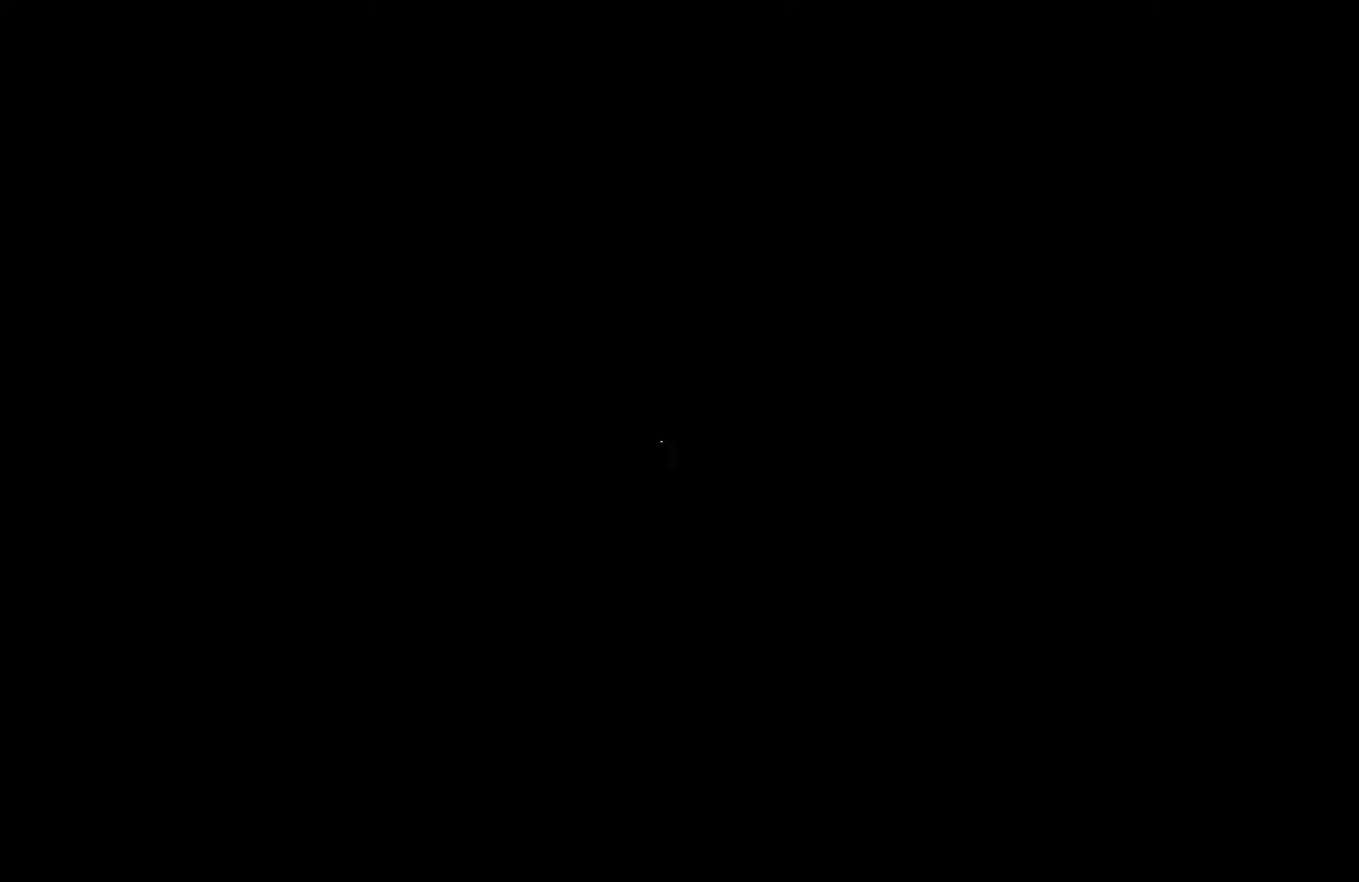
{"keys": [], "events": []}
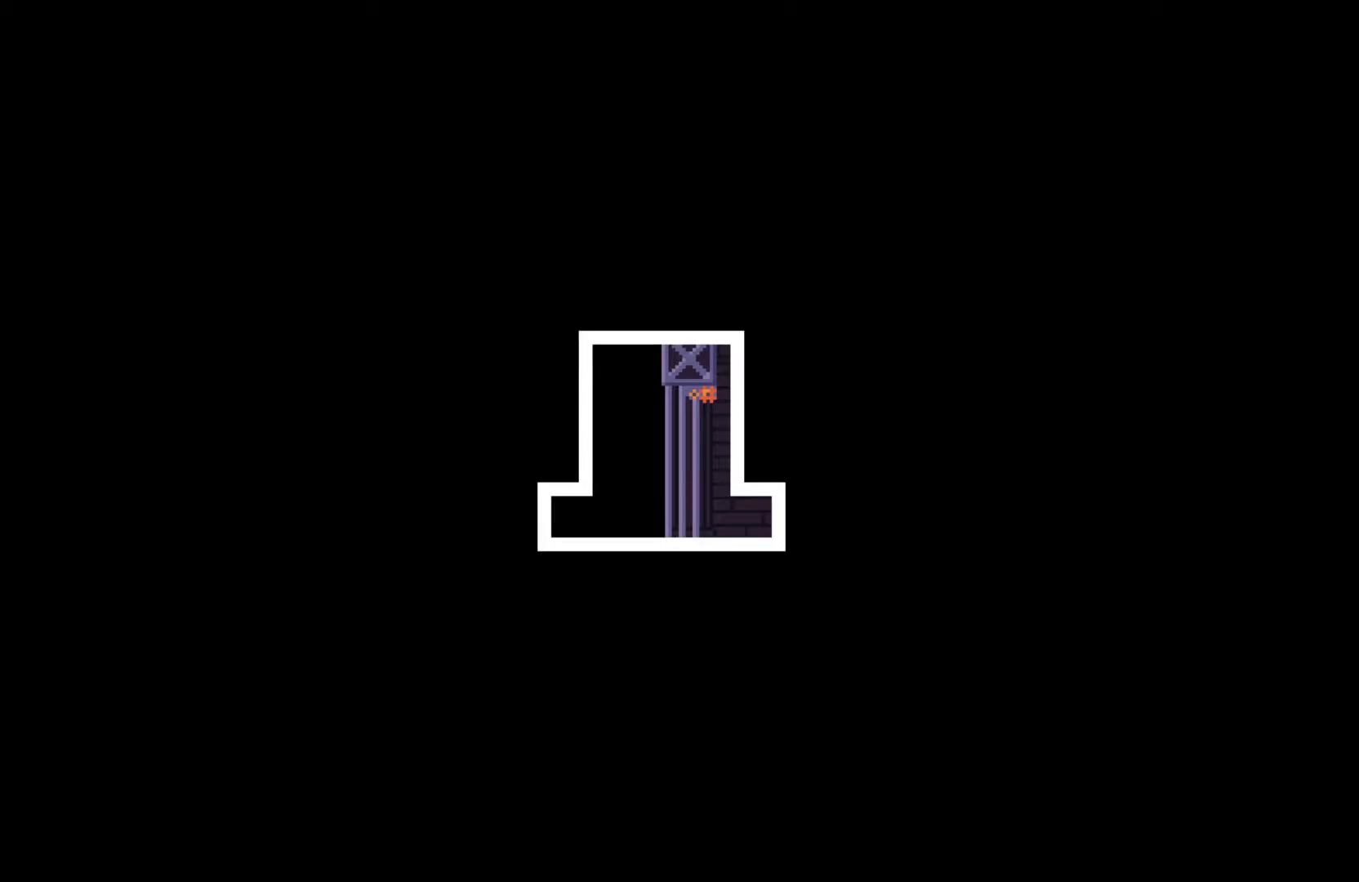
{"keys": [], "events": []}
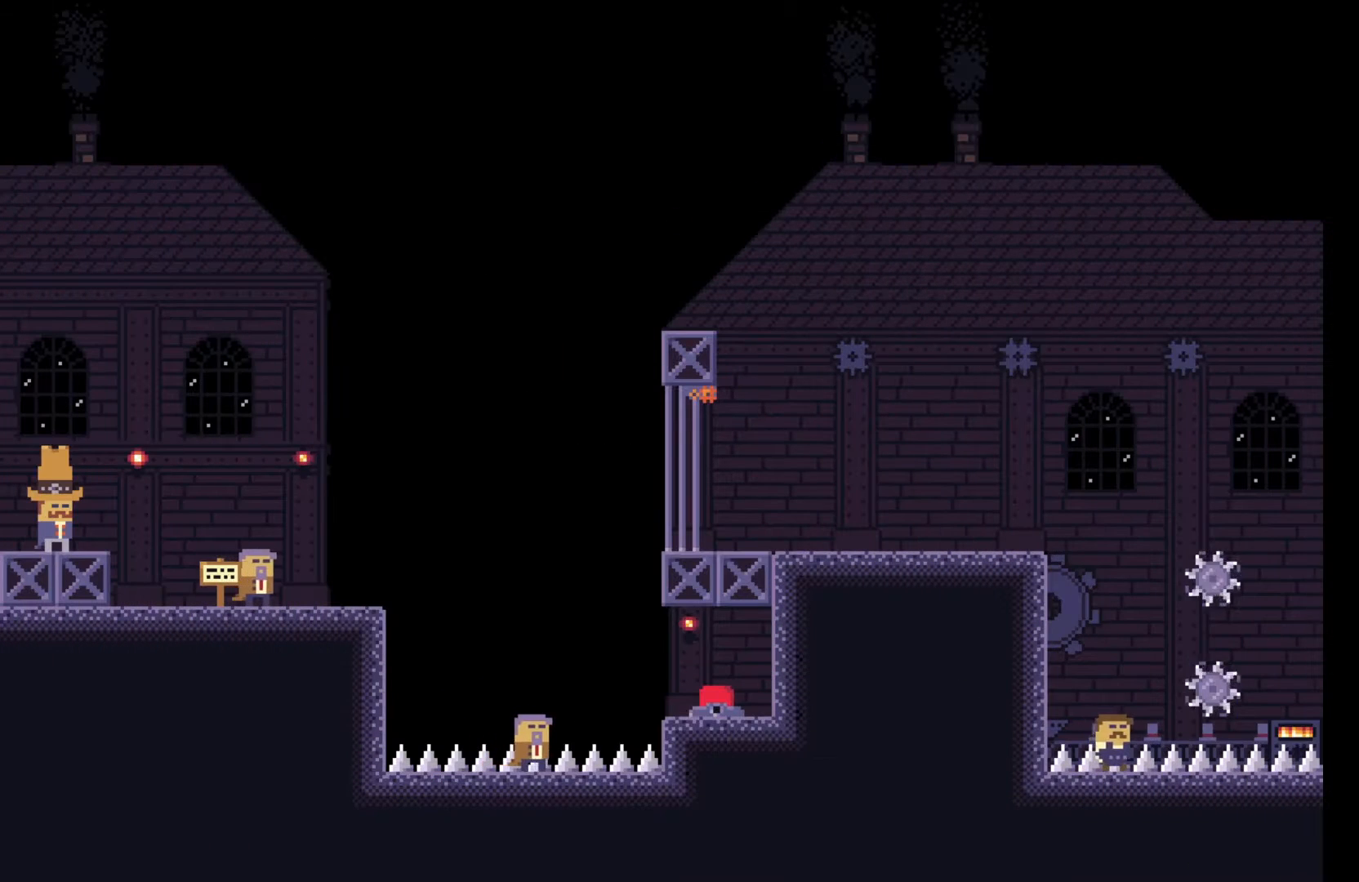
{"keys": ["d"], "events": [[500, "d", "down"]]}
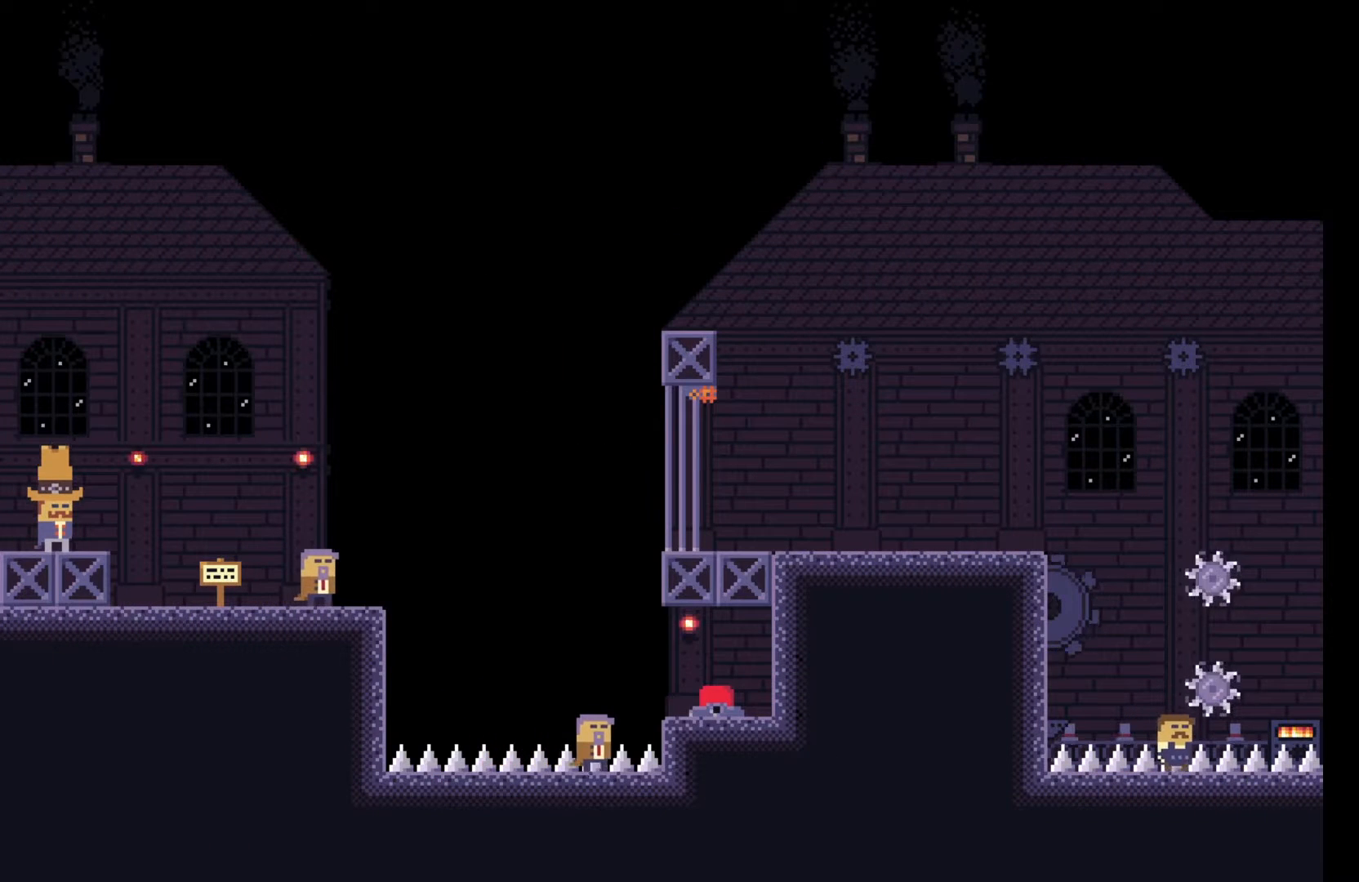
{"keys": ["s"], "events": [[133, "d", "up"], [400, "s", "down"]]}
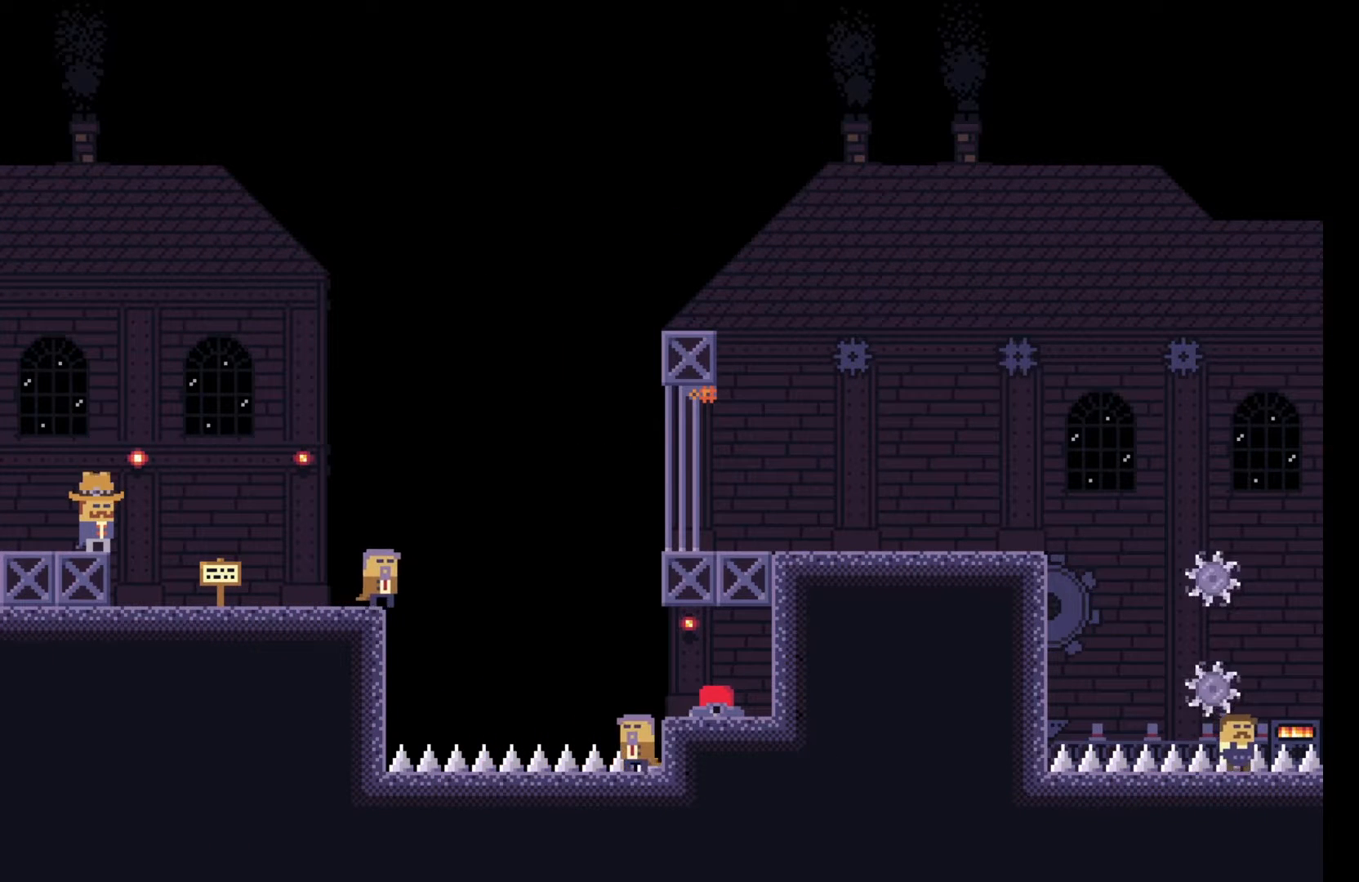
{"keys": [], "events": [[83, "d", "down"], [167, "s", "up"], [333, "d", "up"]]}
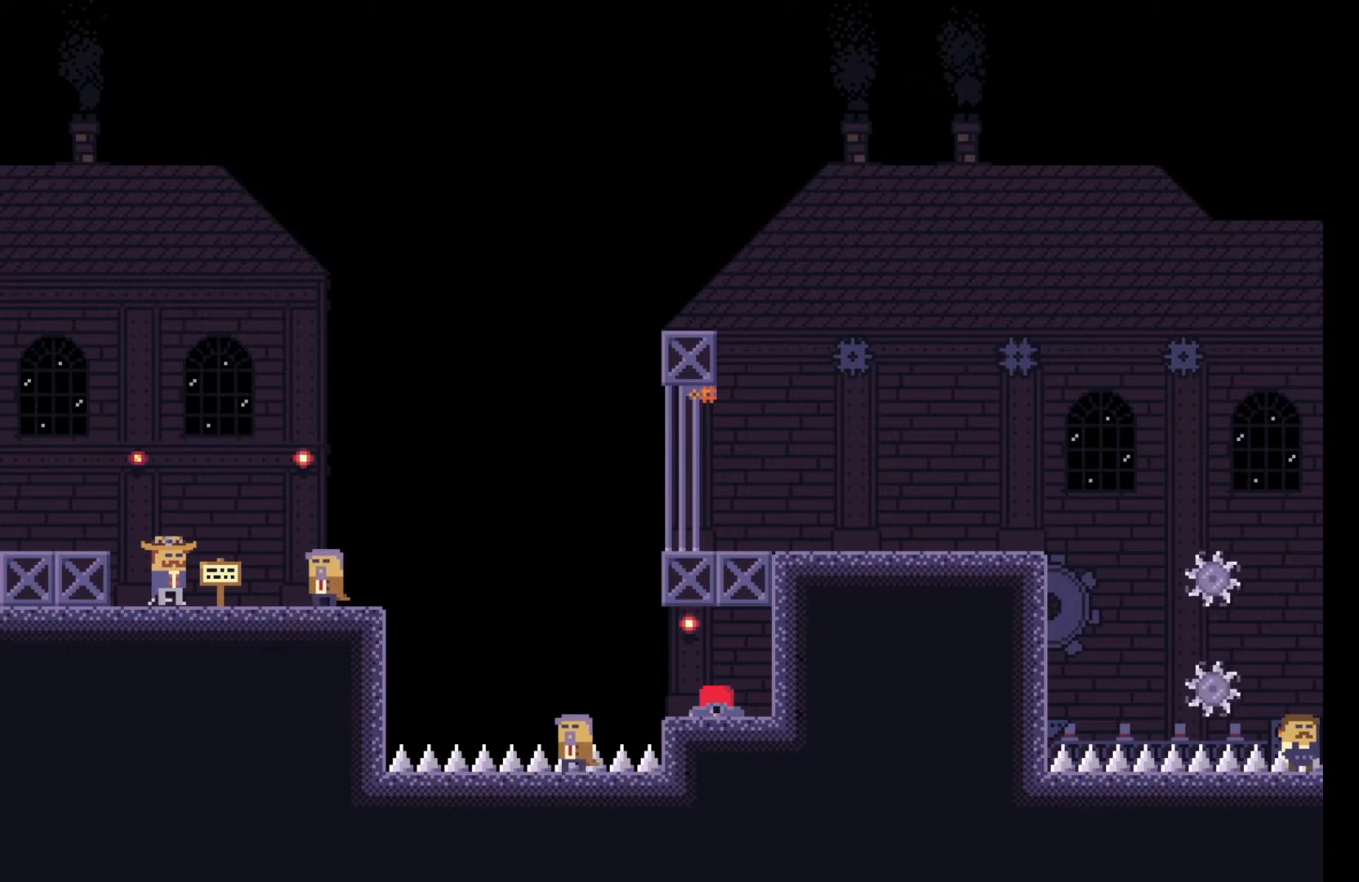
{"keys": [], "events": [[350, "e", "down"], [450, "e", "up"]]}
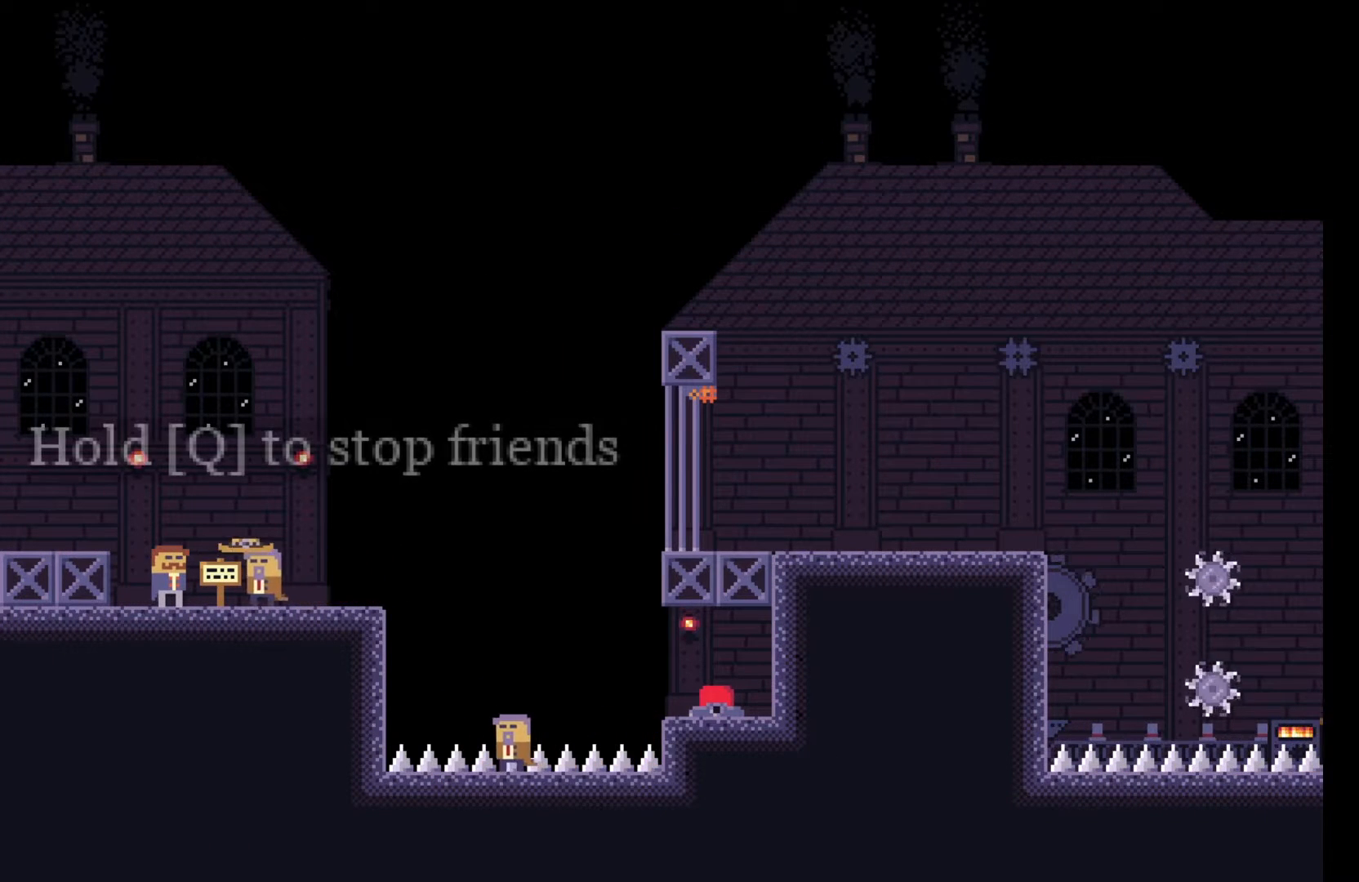
{"keys": [], "events": []}
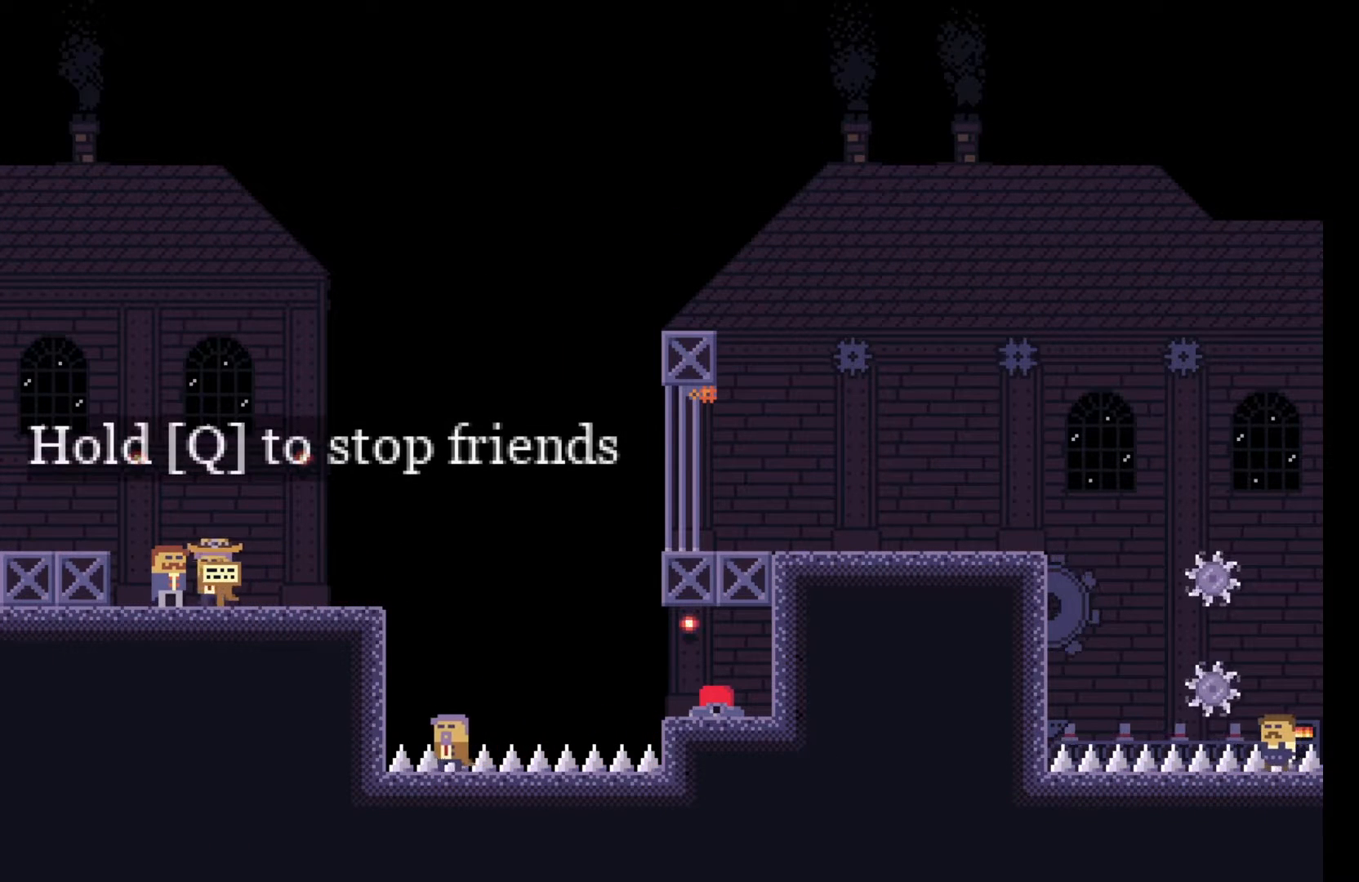
{"keys": ["space"], "events": [[250, "space", "down"]]}
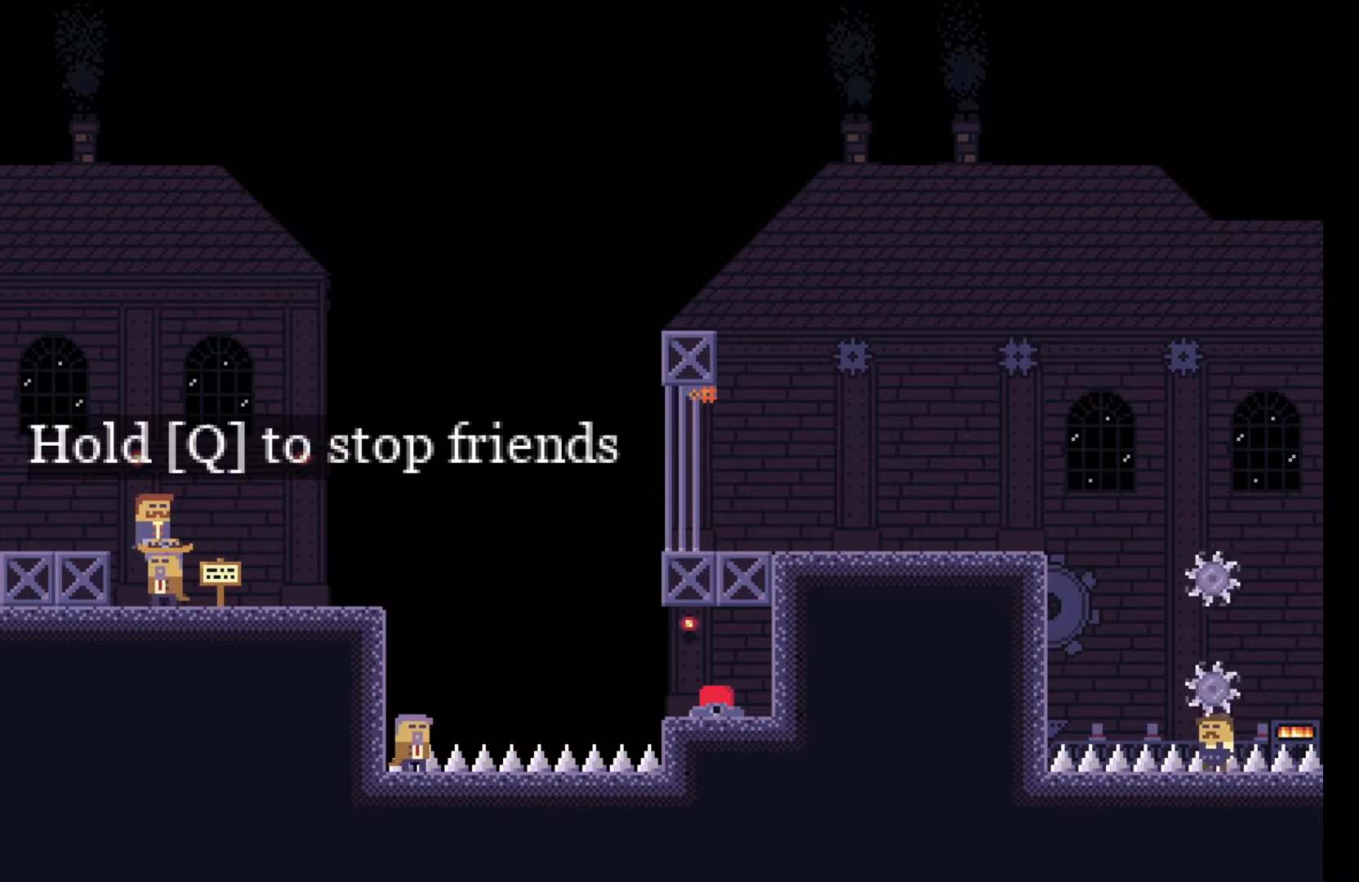
{"keys": [], "events": [[150, "space", "up"]]}
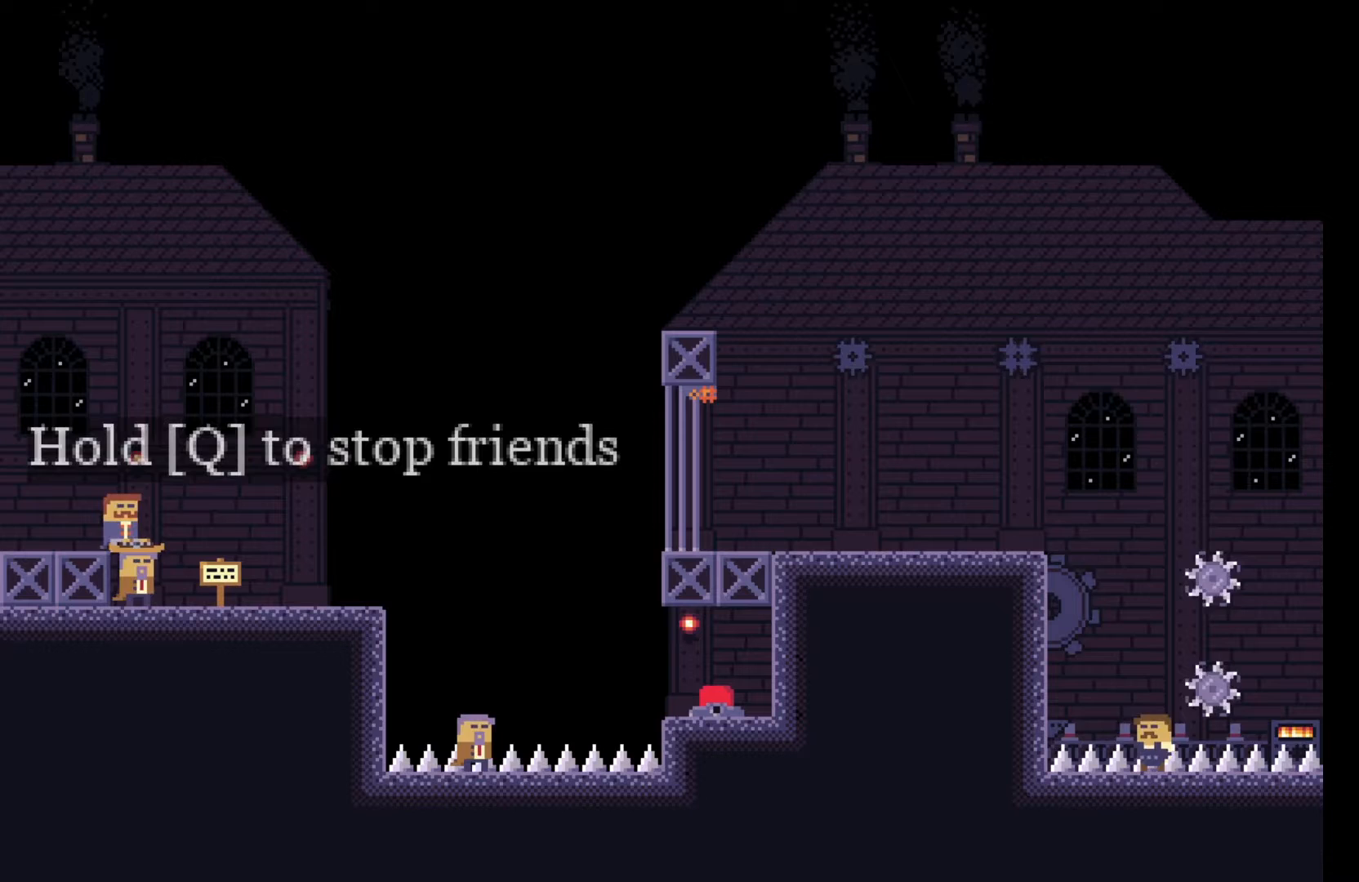
{"keys": [], "events": [[67, "d", "down"], [200, "d", "up"]]}
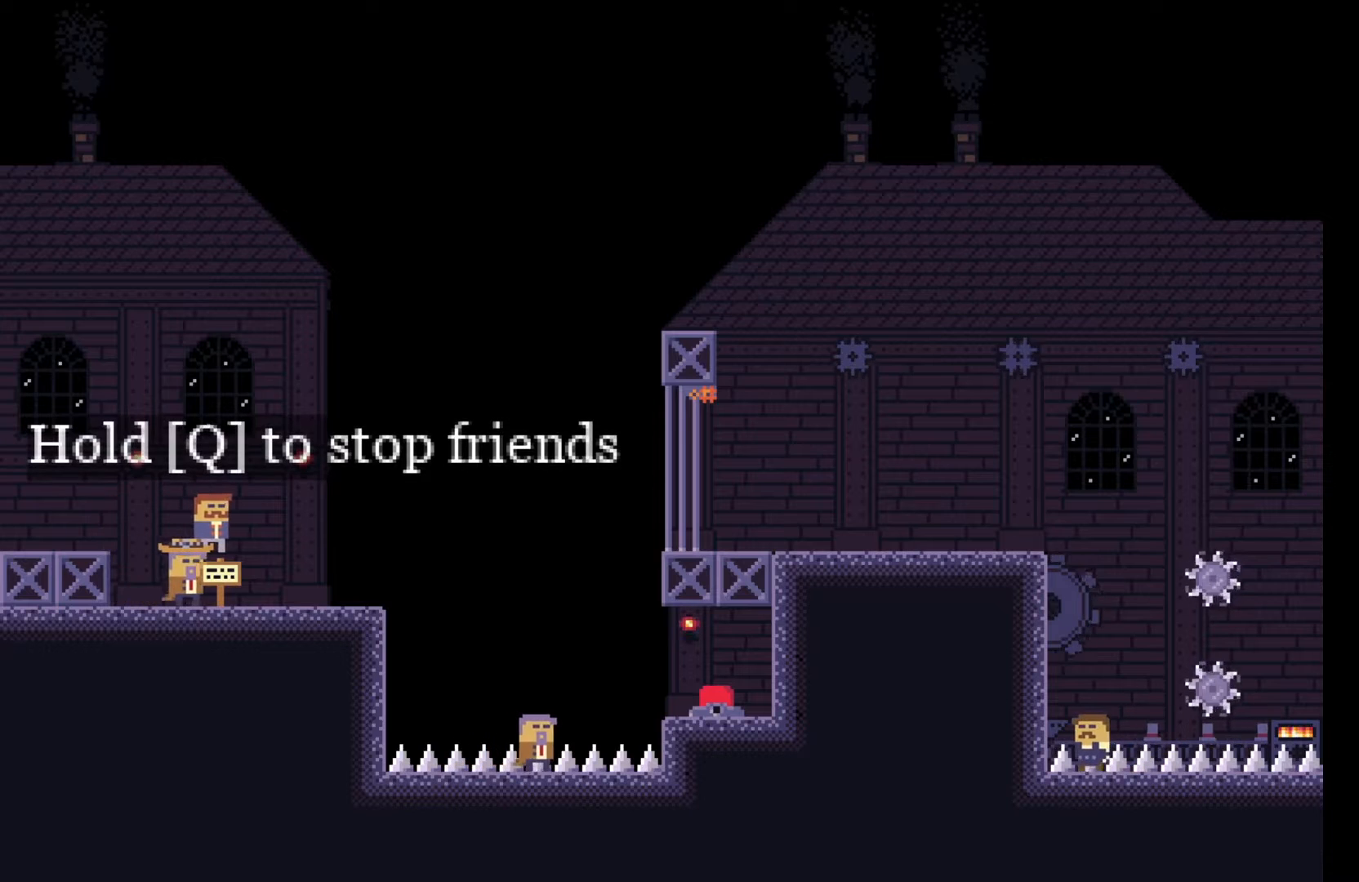
{"keys": [], "events": []}
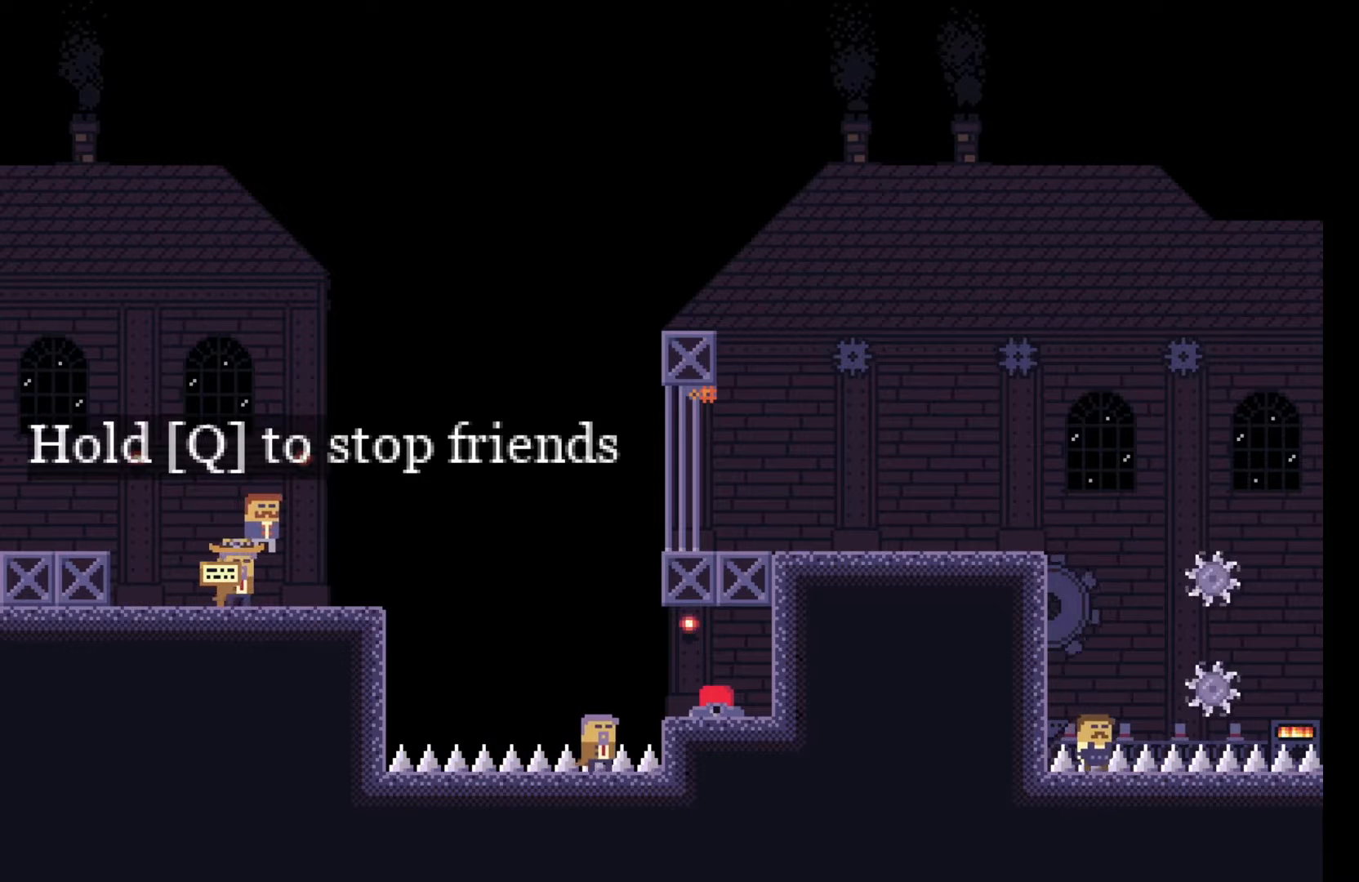
{"keys": [], "events": []}
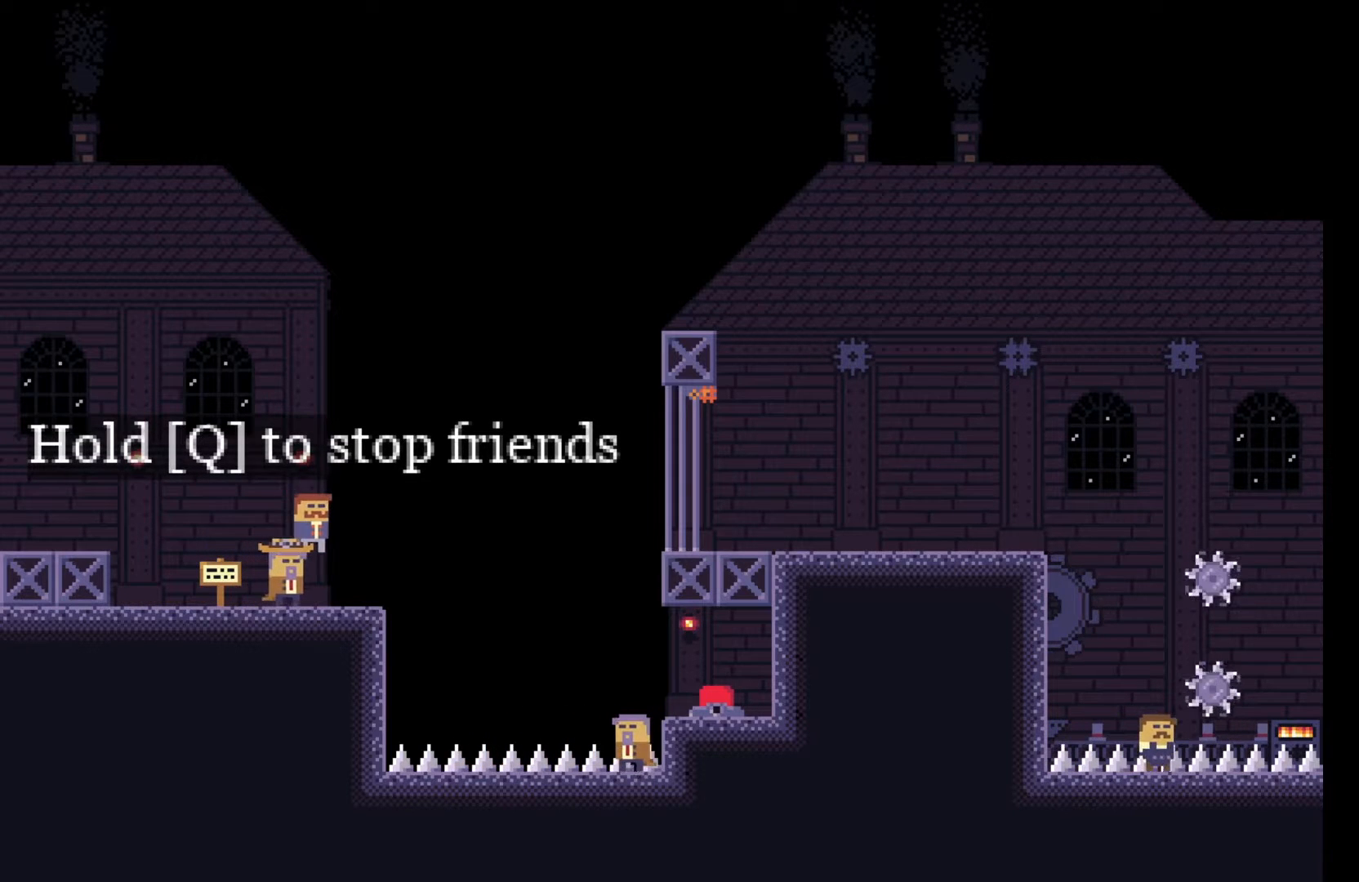
{"keys": [], "events": []}
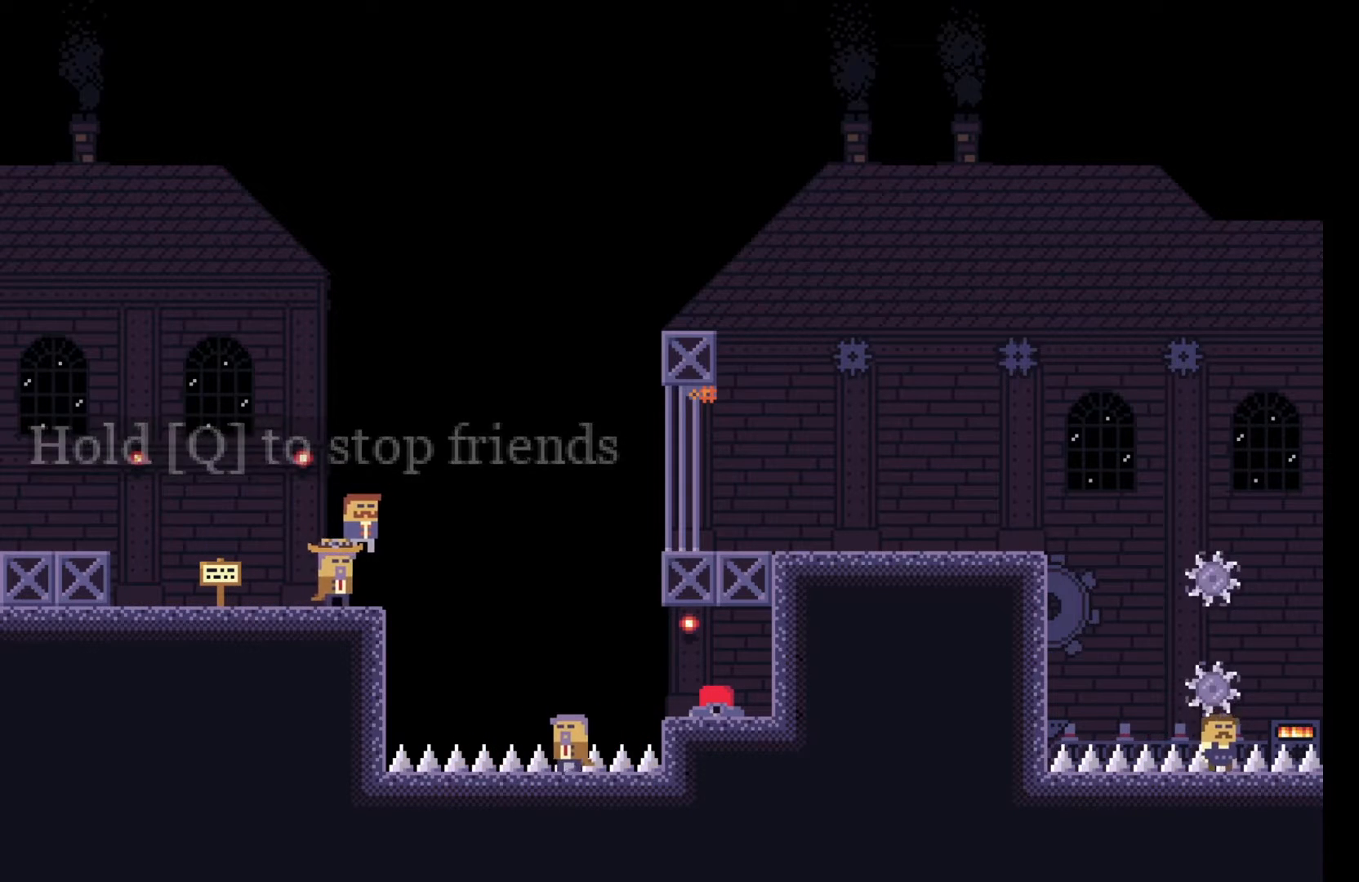
{"keys": ["d"], "events": [[267, "d", "down"]]}
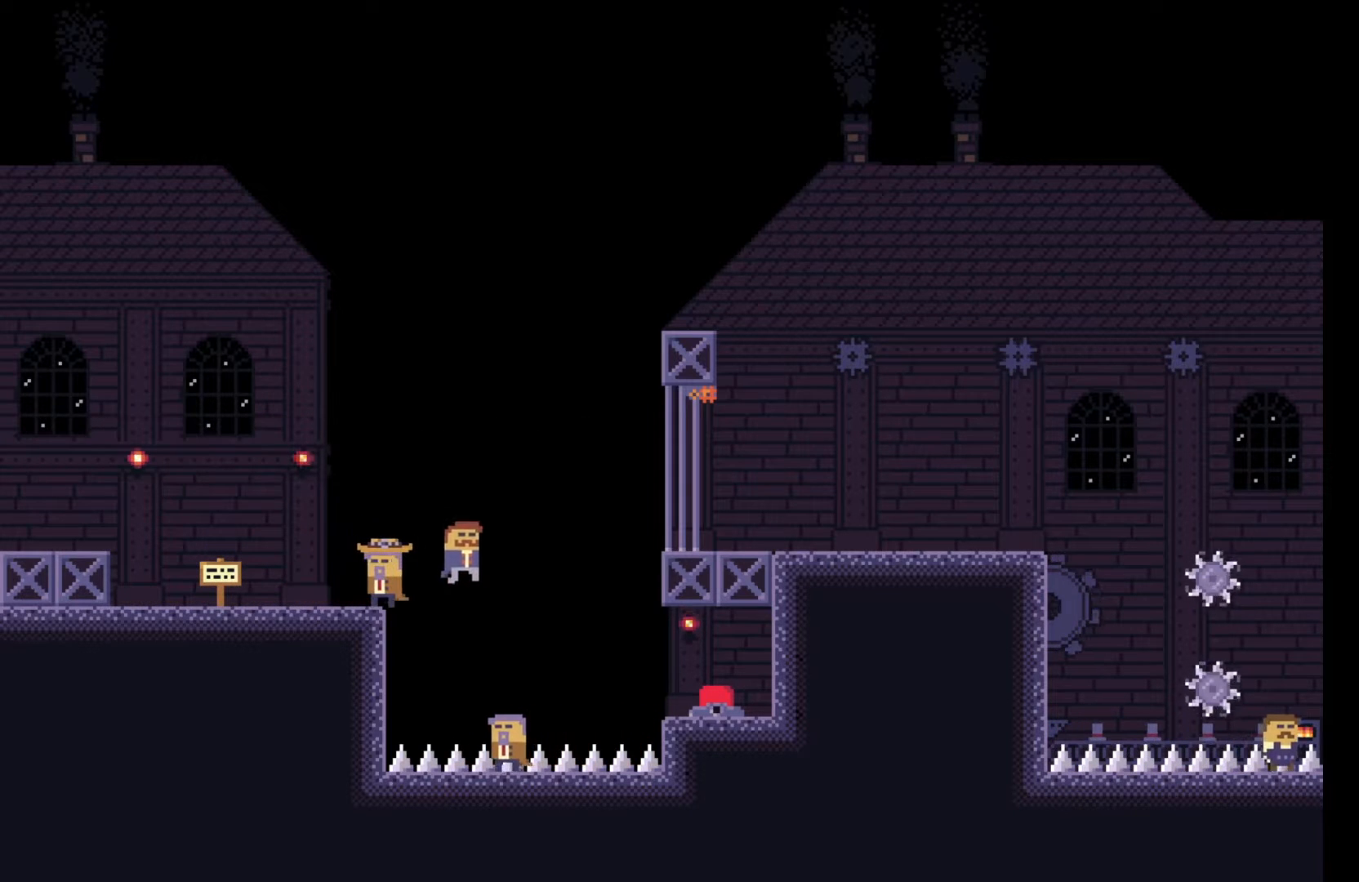
{"keys": [], "events": [[67, "d", "up"]]}
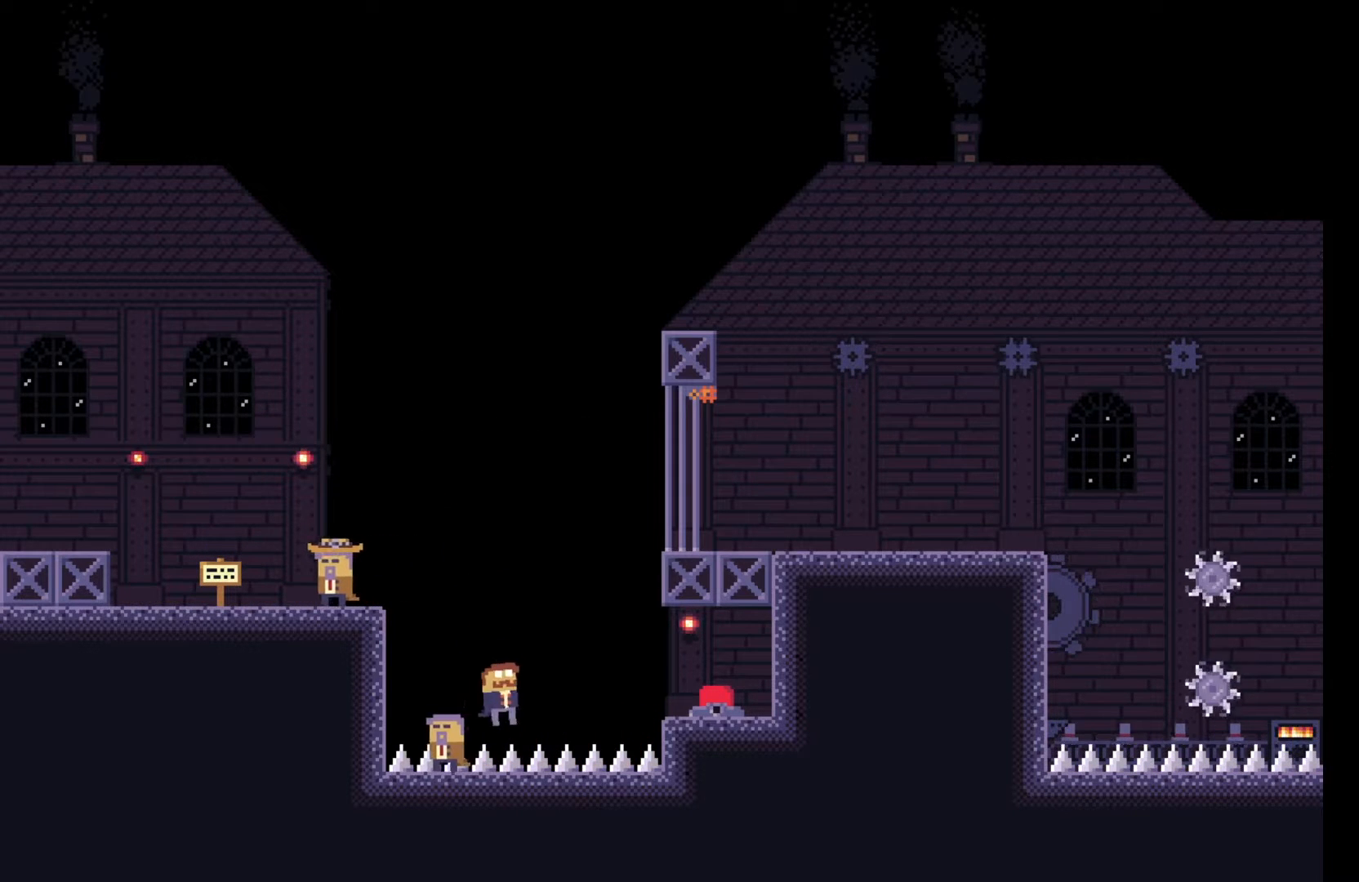
{"keys": [], "events": []}